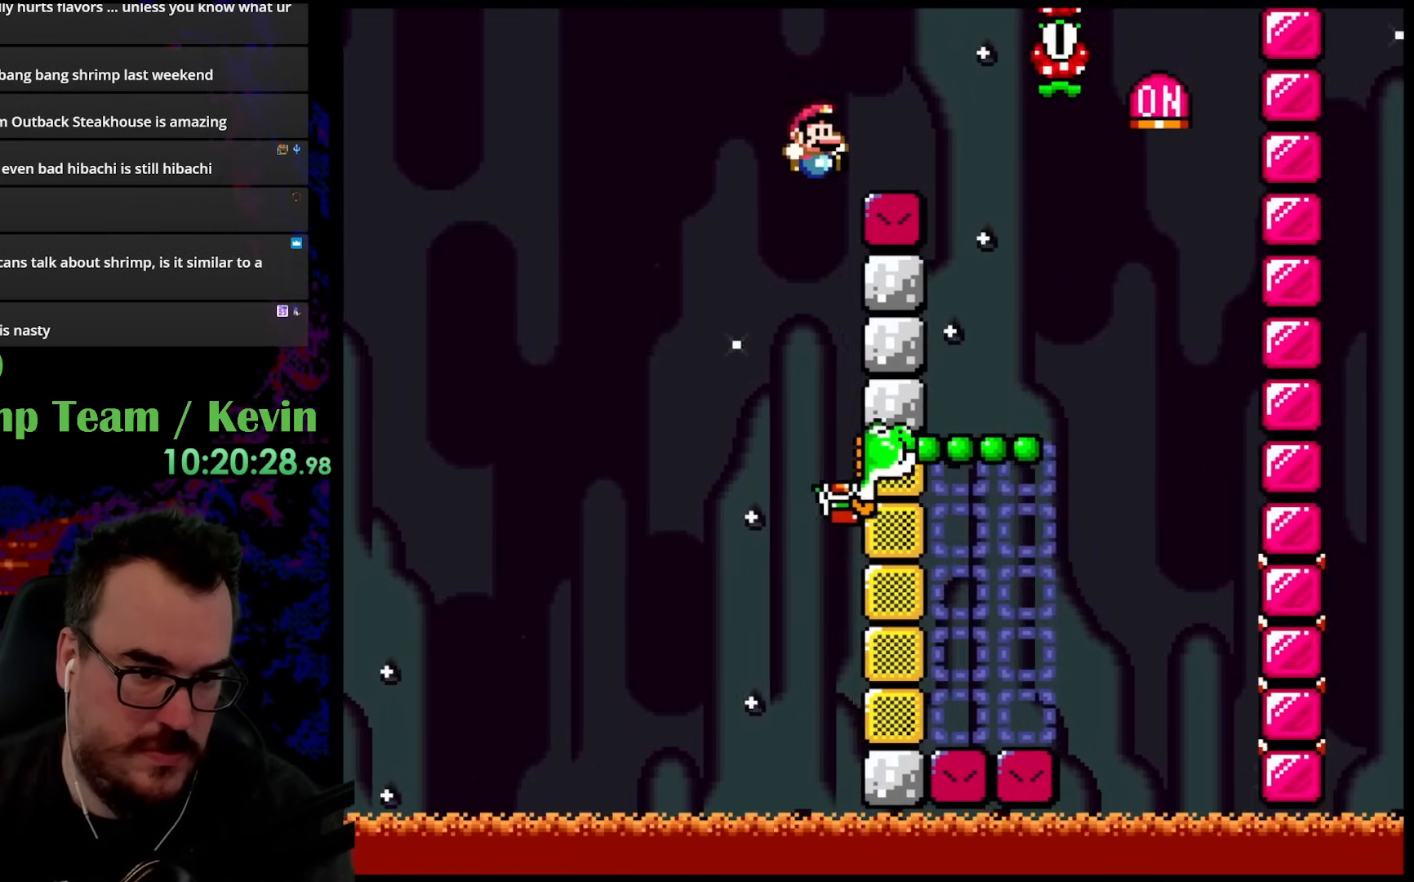
Gameplay with a controller (Nintendo layout); each line is a JSON object with the inputs held at the frame after it. "events" lists button and stick changes between this image and that frame as [ms after this image, input, new state], when the widget could be followed in between. Not read: L3 R3.
{"buttons": ["Y", "DPAD_LEFT"], "events": [[33, "DPAD_DOWN", "down"], [33, "Y", "down"], [50, "DPAD_LEFT", "up"], [50, "DPAD_RIGHT", "down"], [67, "DPAD_DOWN", "up"], [233, "B", "up"], [450, "DPAD_DOWN", "down"], [467, "DPAD_LEFT", "down"], [467, "DPAD_RIGHT", "up"], [483, "DPAD_DOWN", "up"]]}
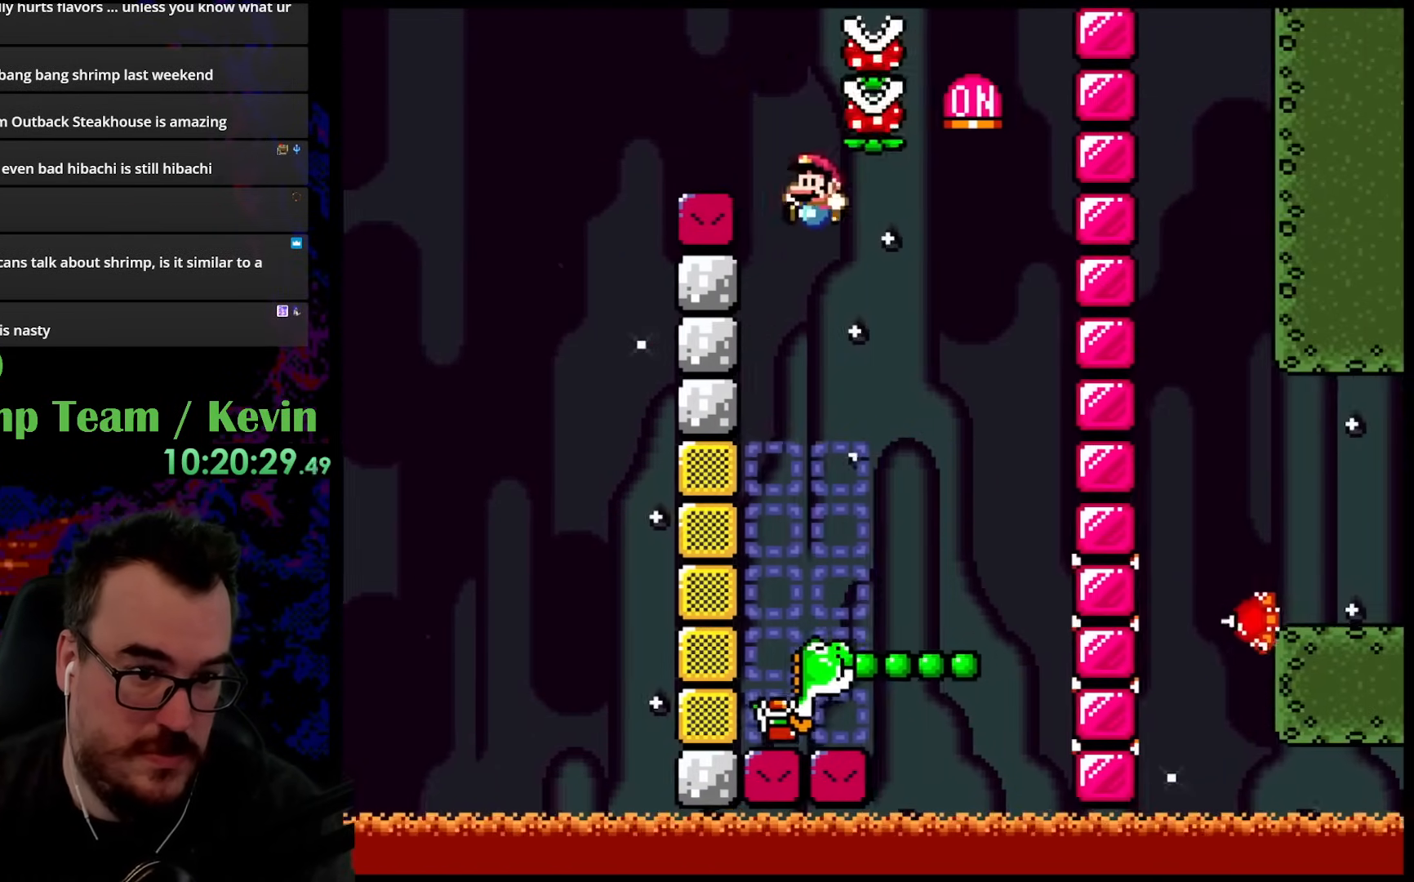
{"buttons": ["Y", "DPAD_LEFT"], "events": [[50, "DPAD_DOWN", "down"], [67, "DPAD_LEFT", "up"], [67, "DPAD_RIGHT", "down"], [83, "DPAD_DOWN", "up"], [367, "DPAD_DOWN", "down"], [400, "DPAD_LEFT", "down"], [400, "DPAD_RIGHT", "up"], [417, "DPAD_DOWN", "up"]]}
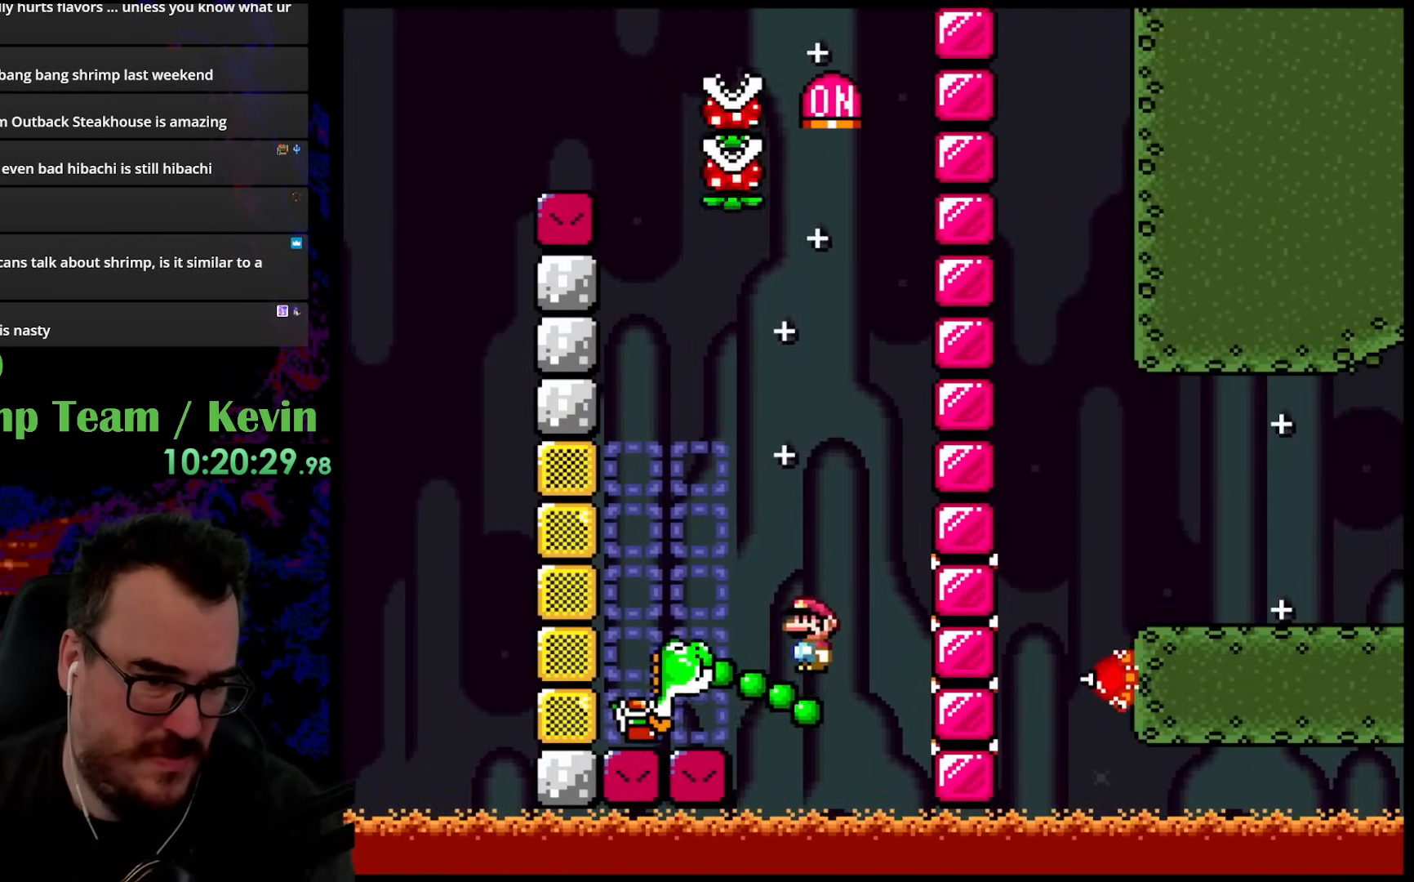
{"buttons": ["B", "Y", "DPAD_LEFT"], "events": [[50, "B", "down"], [50, "DPAD_LEFT", "up"], [183, "DPAD_RIGHT", "down"], [400, "DPAD_RIGHT", "up"], [450, "DPAD_LEFT", "down"]]}
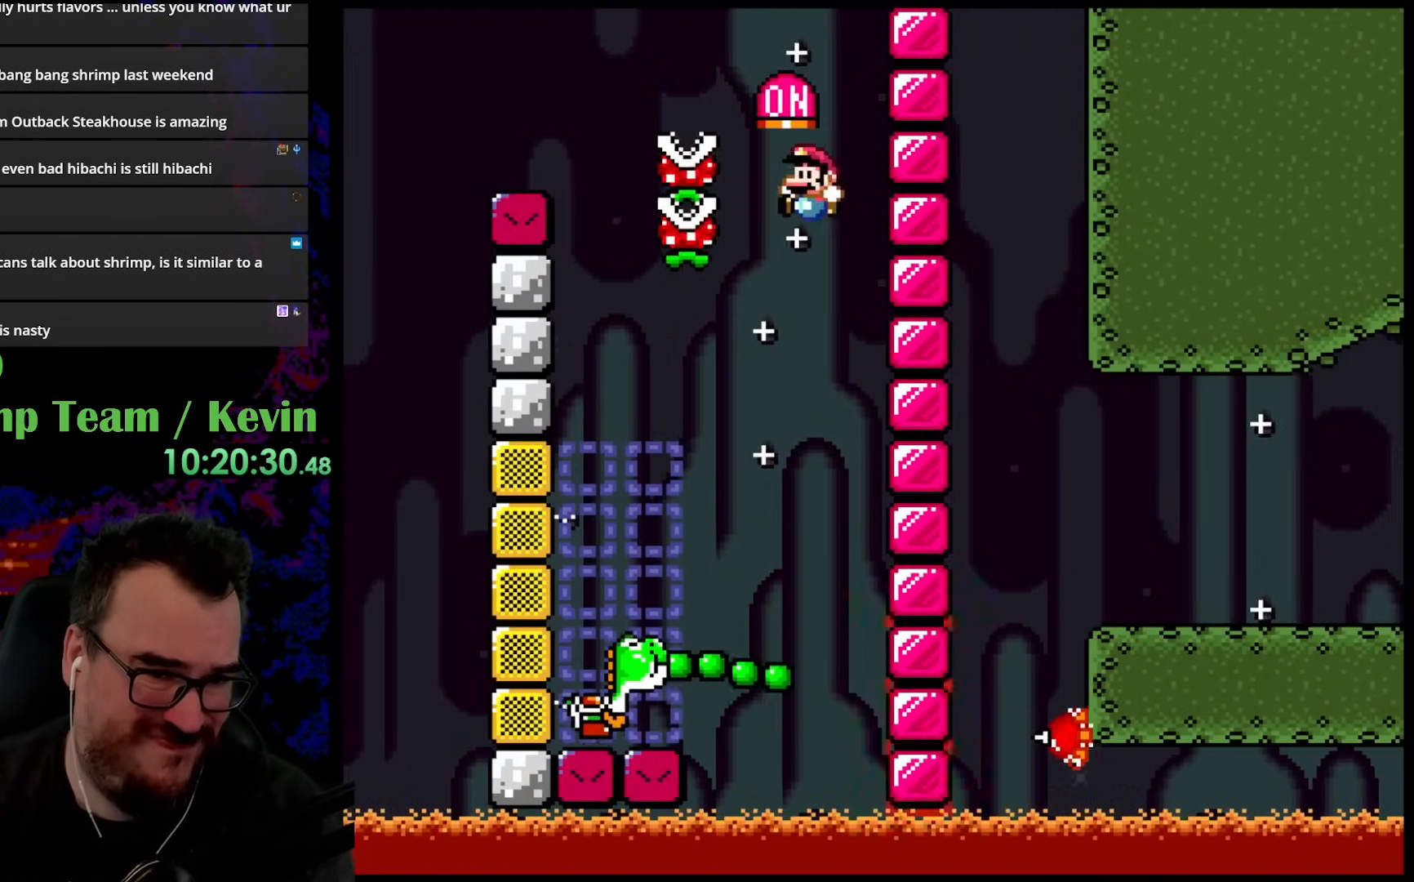
{"buttons": ["Y", "DPAD_LEFT"], "events": [[433, "B", "up"]]}
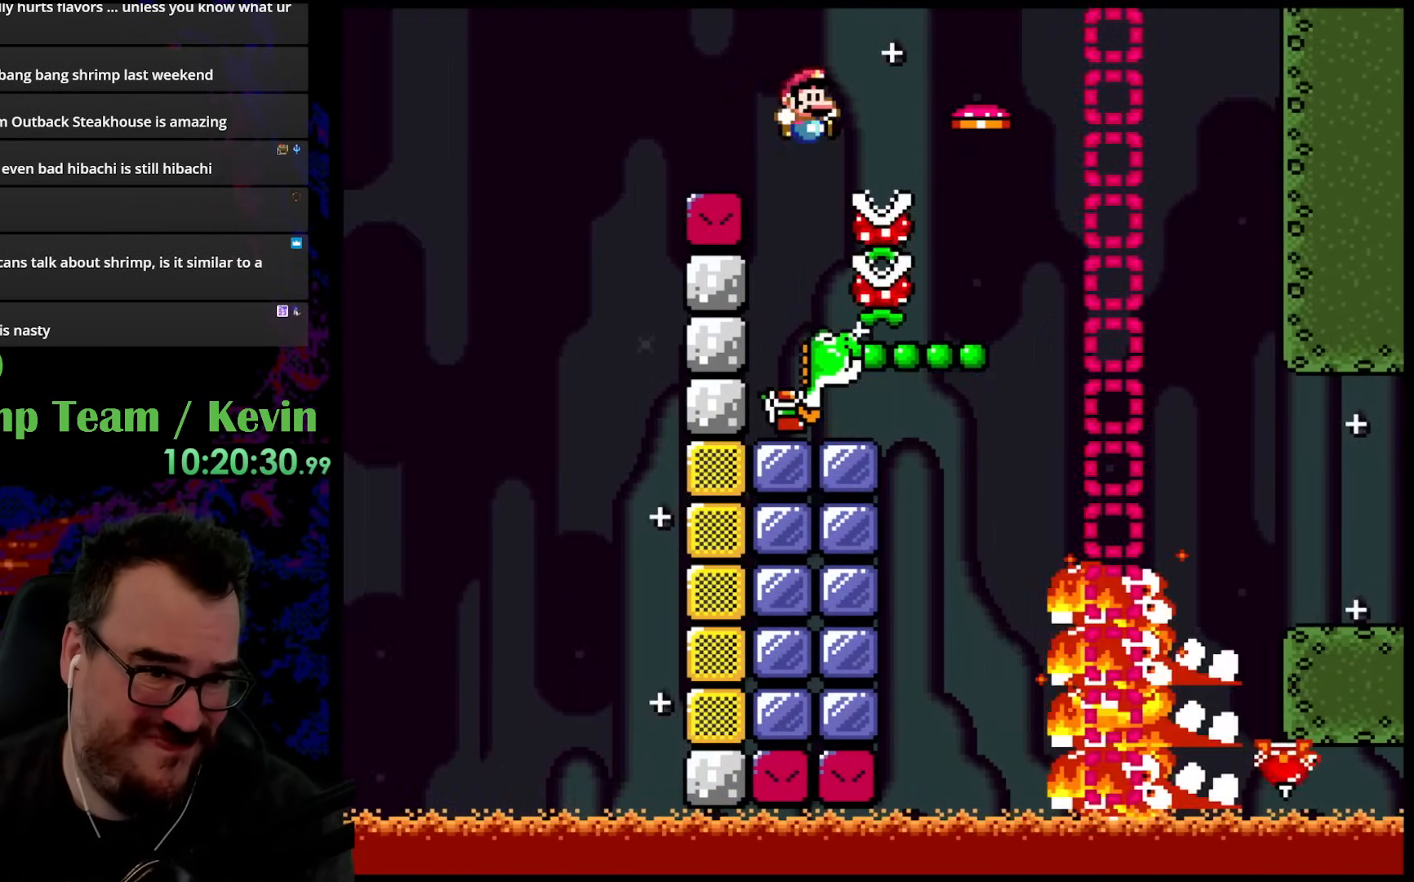
{"buttons": ["B", "Y"], "events": [[17, "DPAD_DOWN", "down"], [17, "DPAD_LEFT", "up"], [33, "DPAD_DOWN", "up"], [33, "DPAD_RIGHT", "down"], [50, "B", "down"], [183, "DPAD_RIGHT", "up"], [200, "B", "up"], [483, "B", "down"]]}
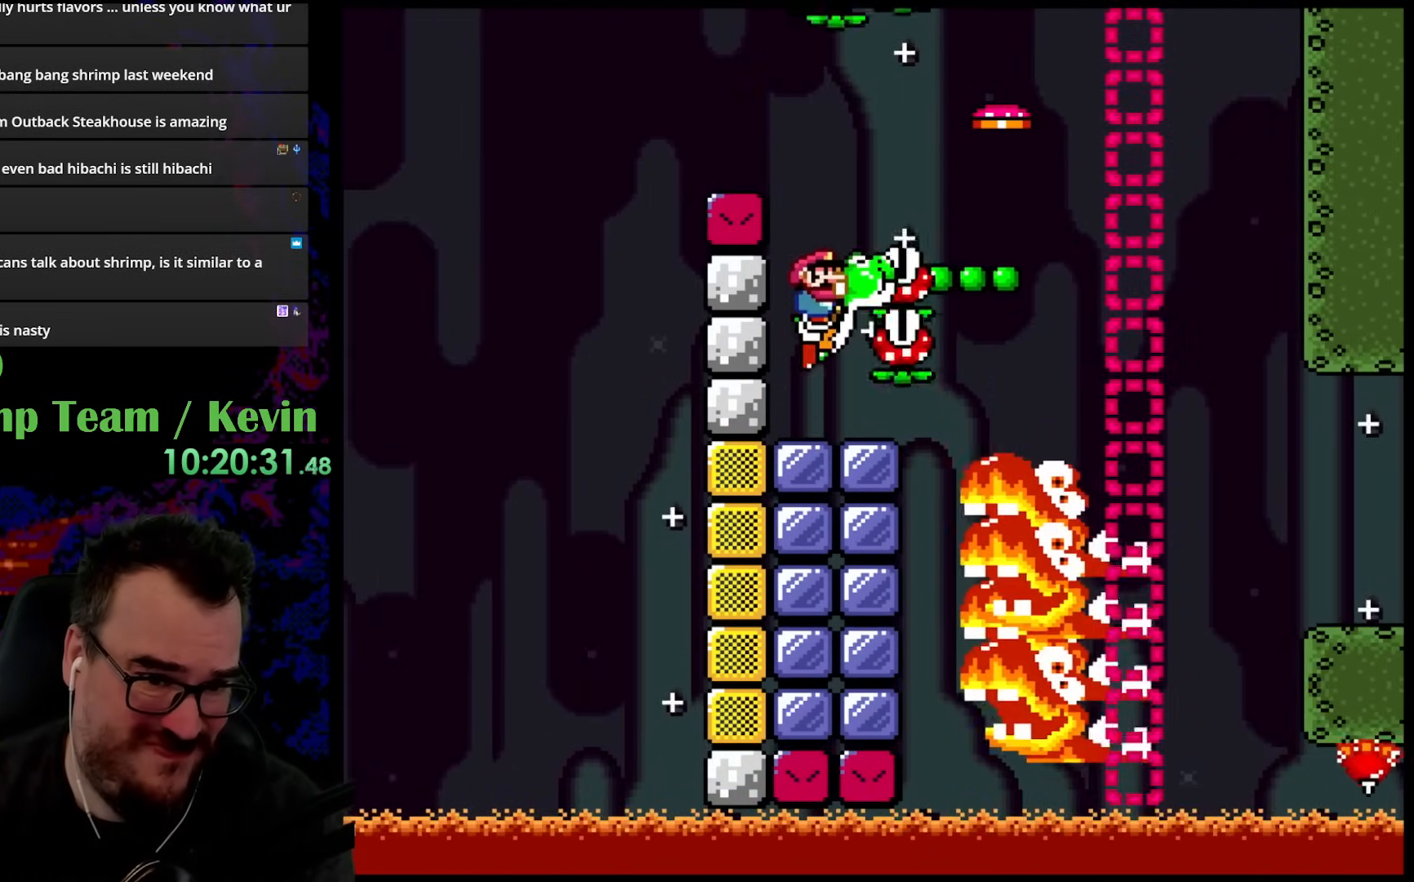
{"buttons": ["B", "Y", "DPAD_RIGHT"], "events": [[100, "DPAD_RIGHT", "down"], [117, "B", "up"], [483, "B", "down"]]}
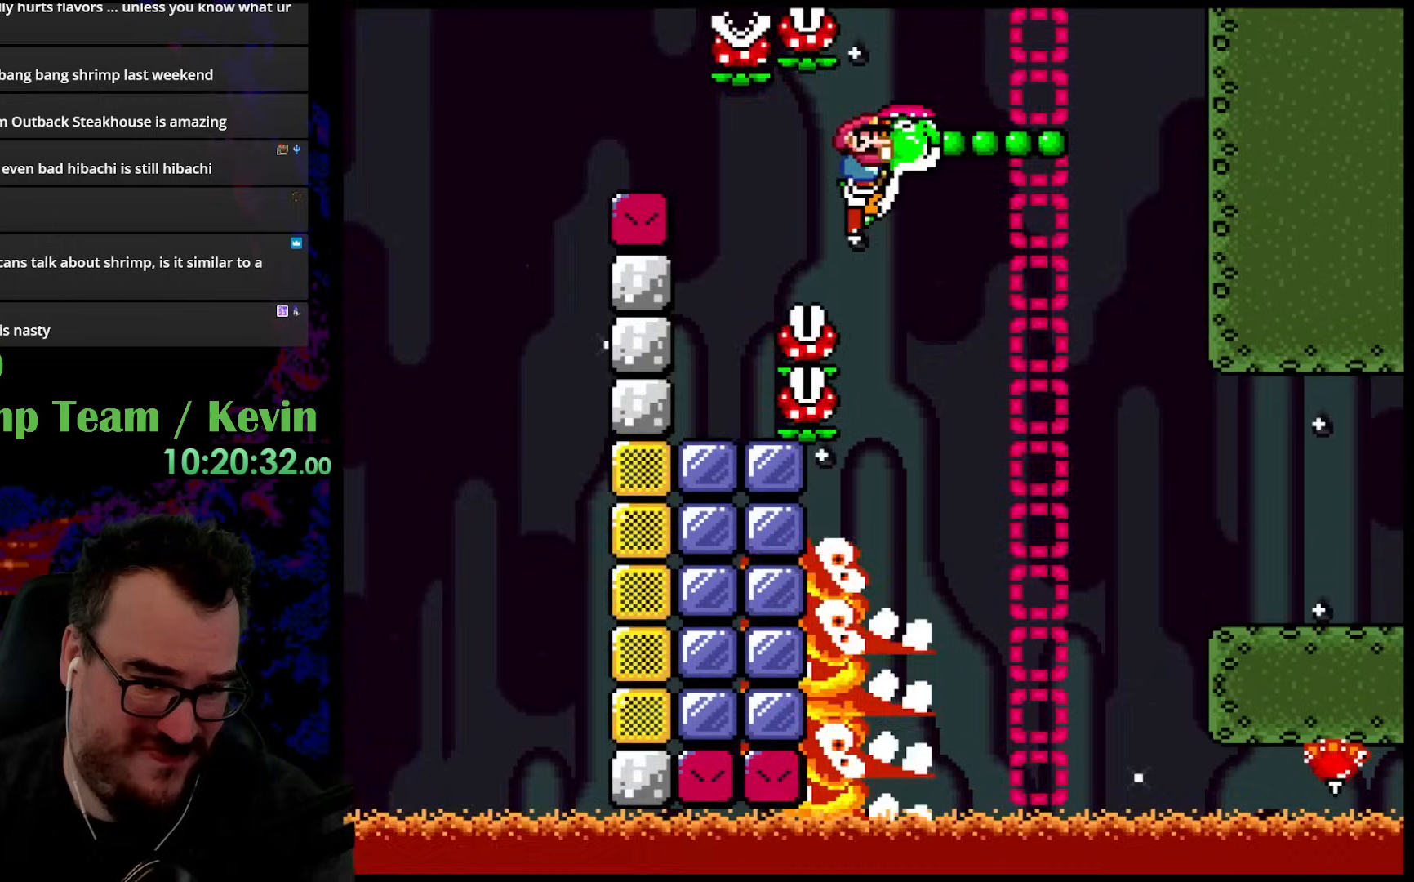
{"buttons": ["B", "Y", "DPAD_RIGHT"], "events": []}
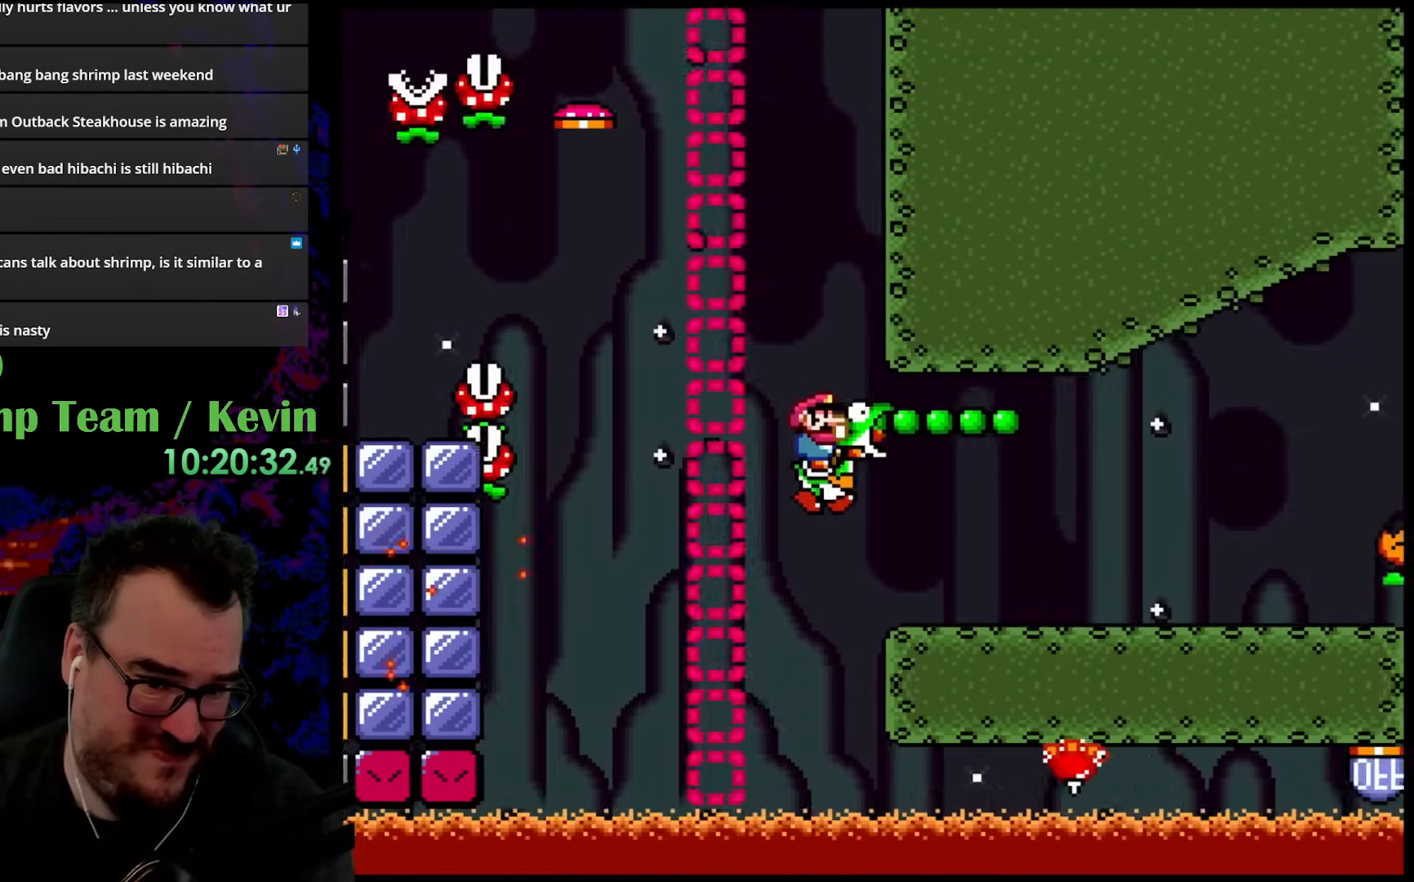
{"buttons": ["Y", "DPAD_RIGHT"], "events": [[200, "B", "up"]]}
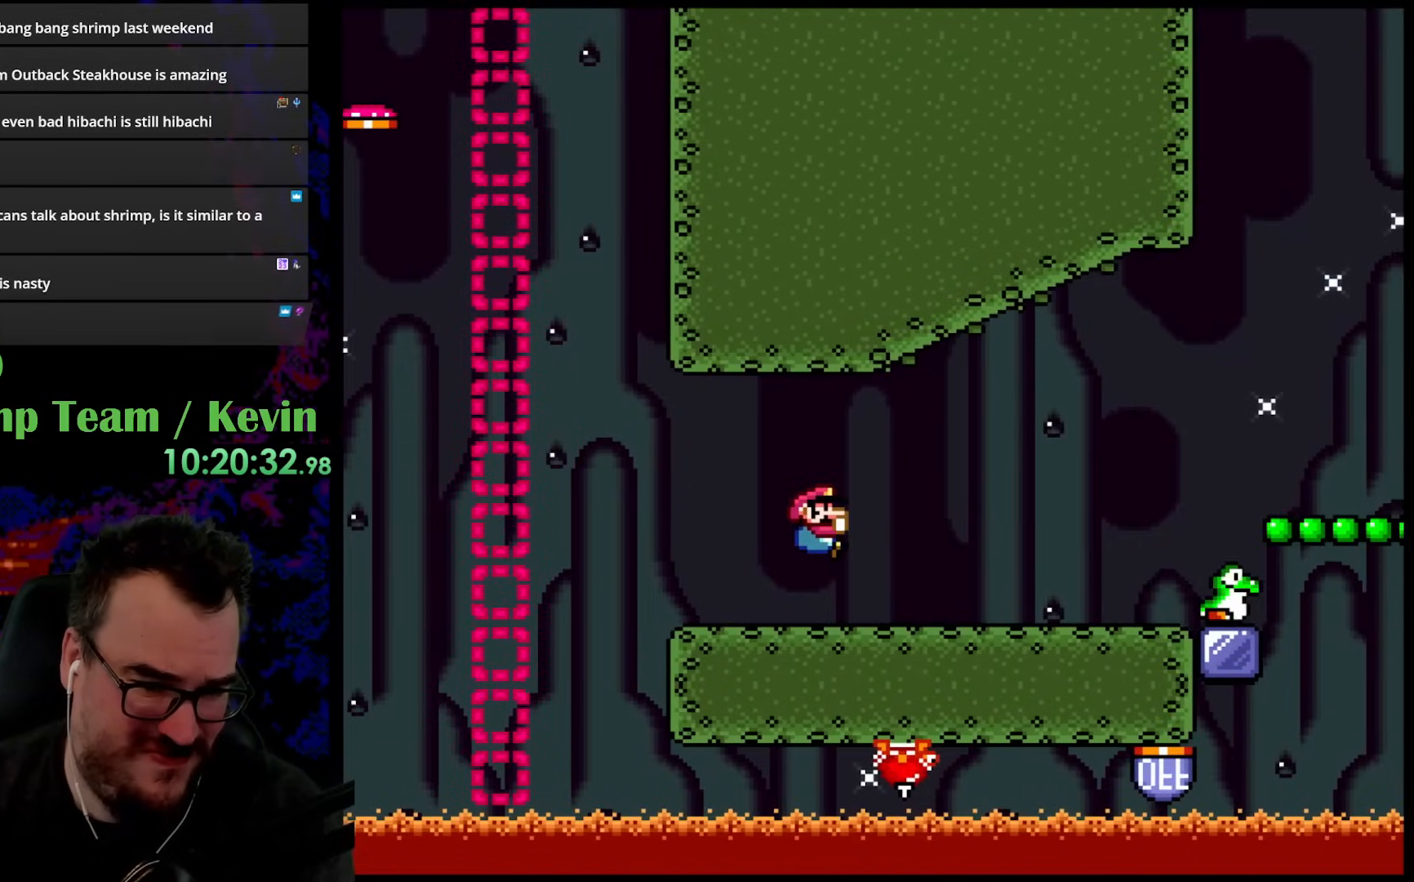
{"buttons": ["Y", "DPAD_RIGHT"], "events": []}
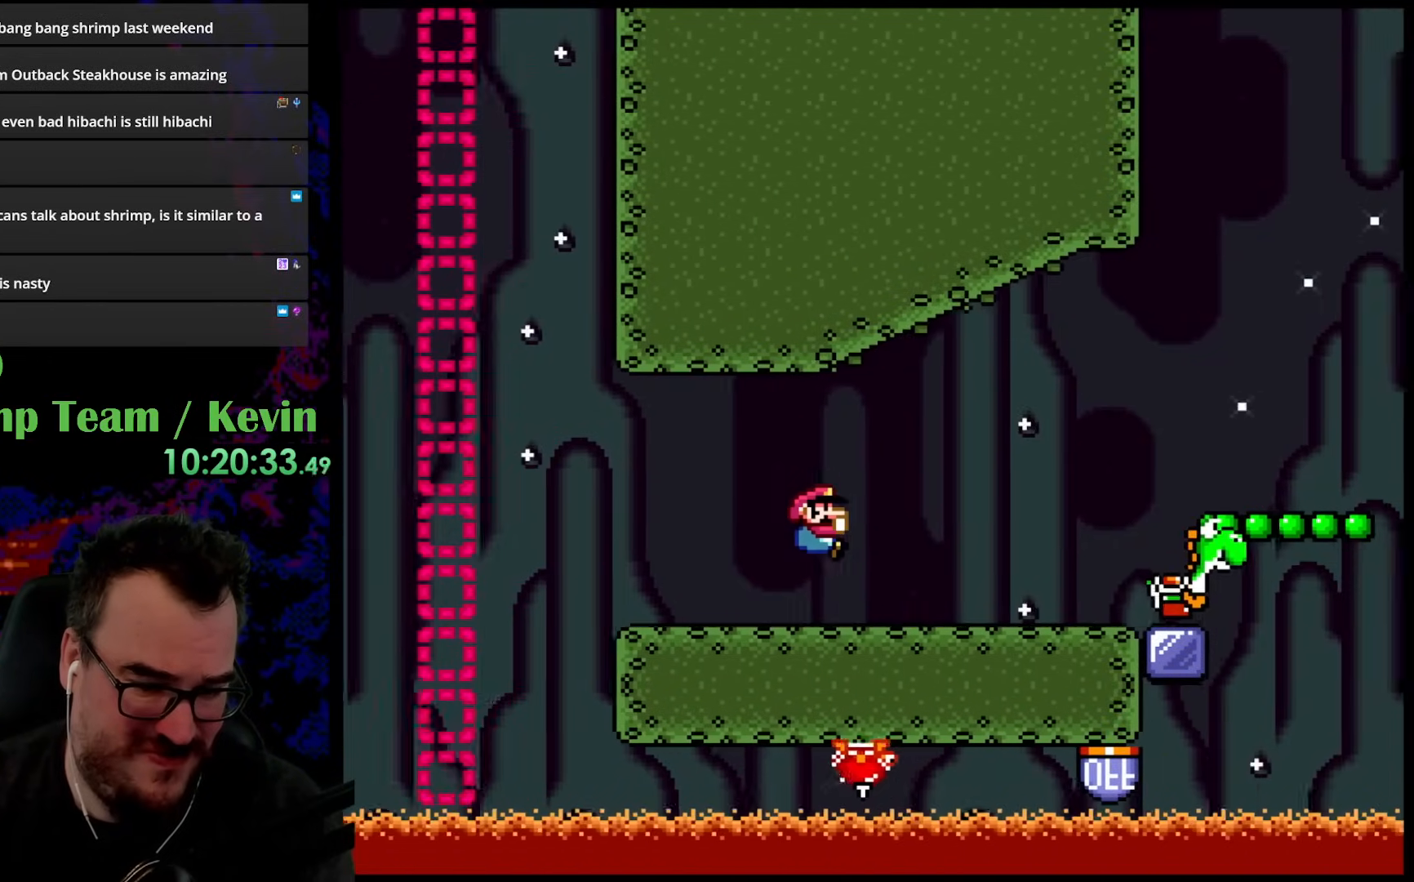
{"buttons": ["B", "Y", "DPAD_RIGHT"], "events": [[433, "B", "down"]]}
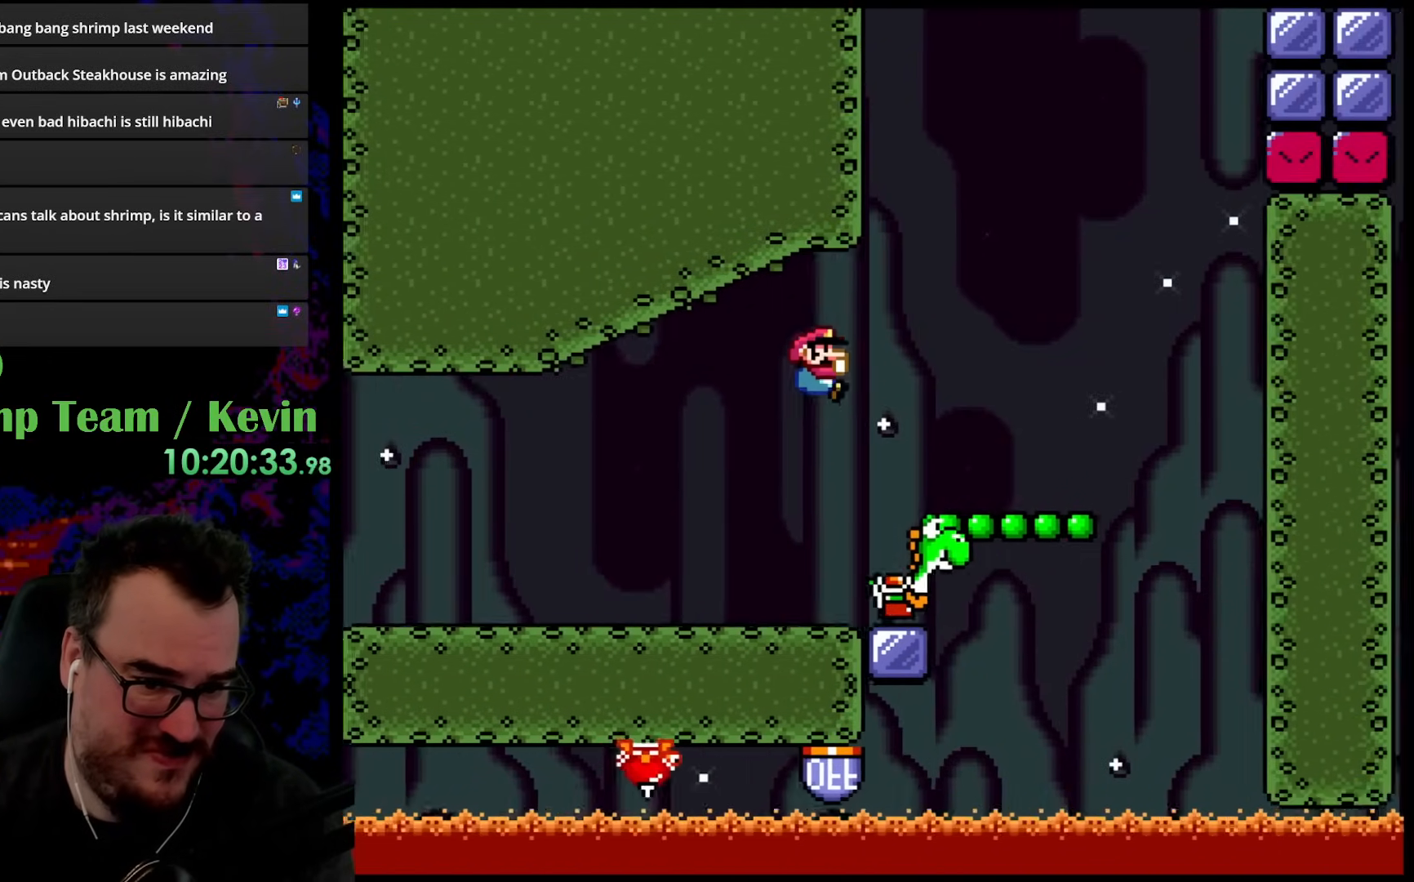
{"buttons": ["Y", "DPAD_LEFT"], "events": [[17, "B", "up"], [117, "B", "down"], [417, "B", "up"], [450, "DPAD_DOWN", "down"], [483, "DPAD_LEFT", "down"], [483, "DPAD_RIGHT", "up"], [500, "DPAD_DOWN", "up"]]}
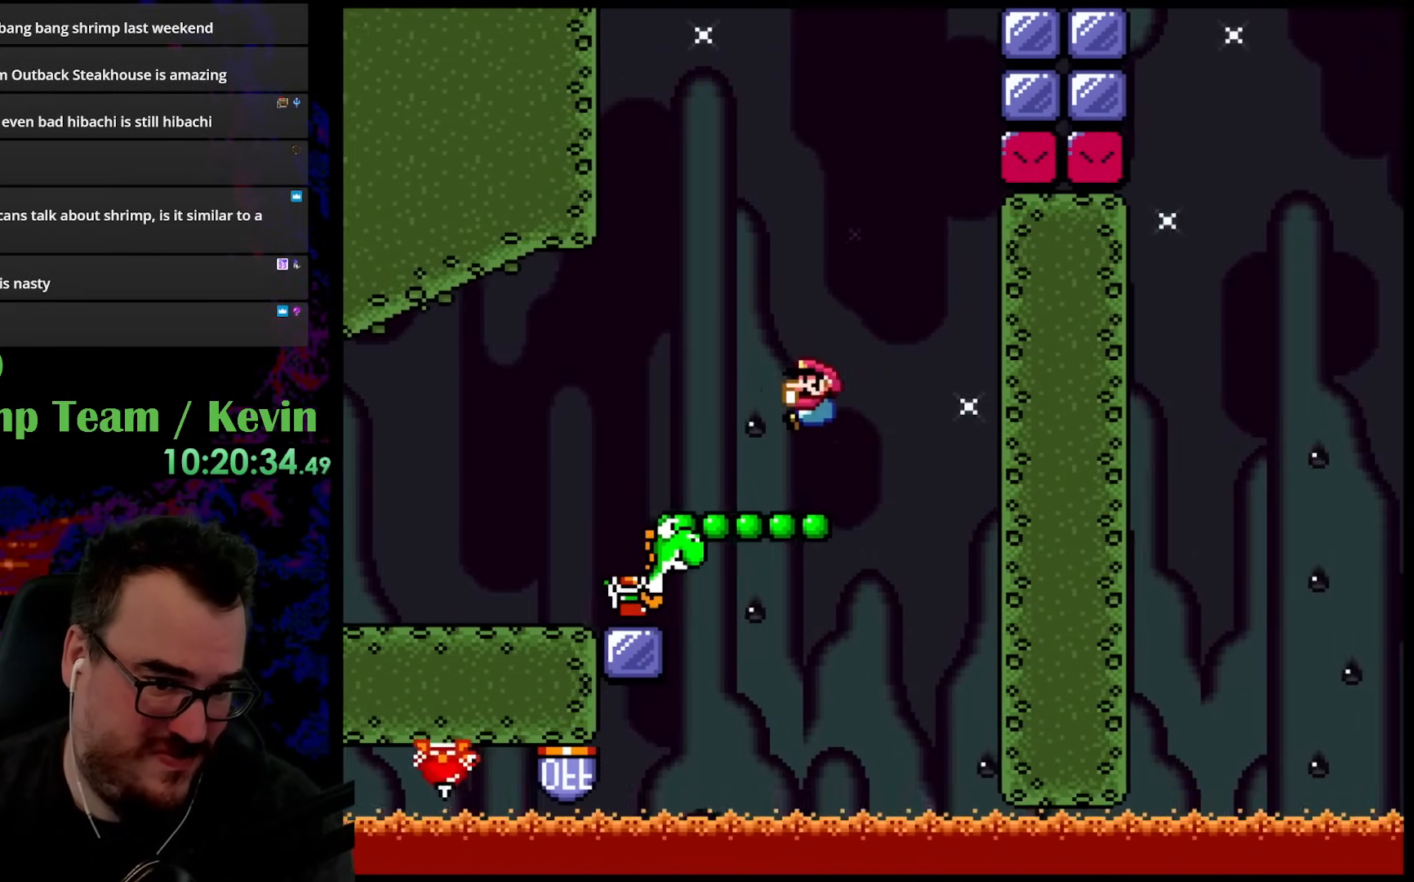
{"buttons": ["B", "Y", "DPAD_RIGHT"], "events": [[133, "DPAD_LEFT", "up"], [200, "B", "down"], [367, "DPAD_RIGHT", "down"]]}
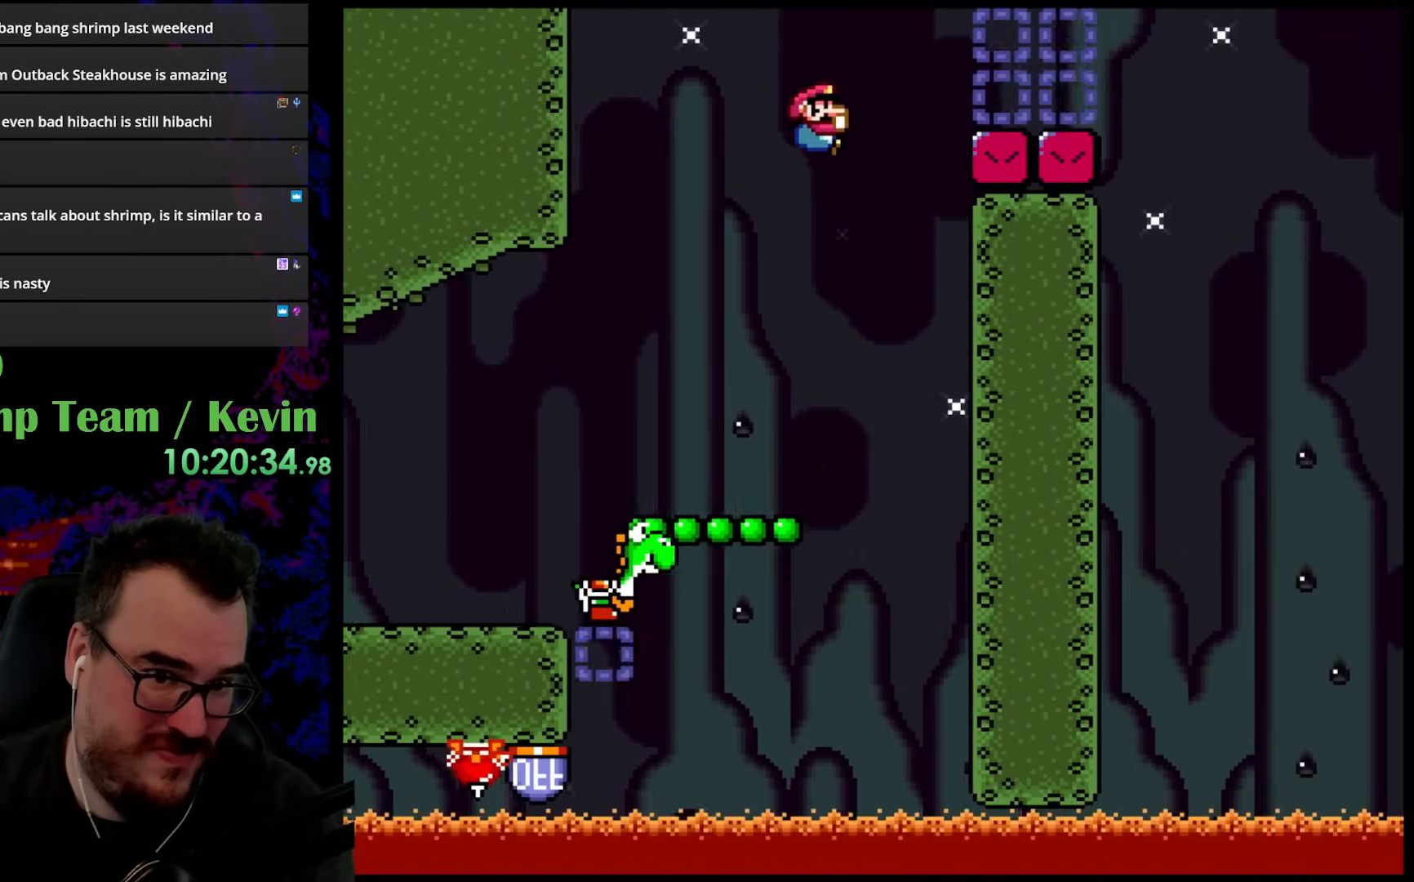
{"buttons": ["B", "Y", "DPAD_RIGHT"], "events": []}
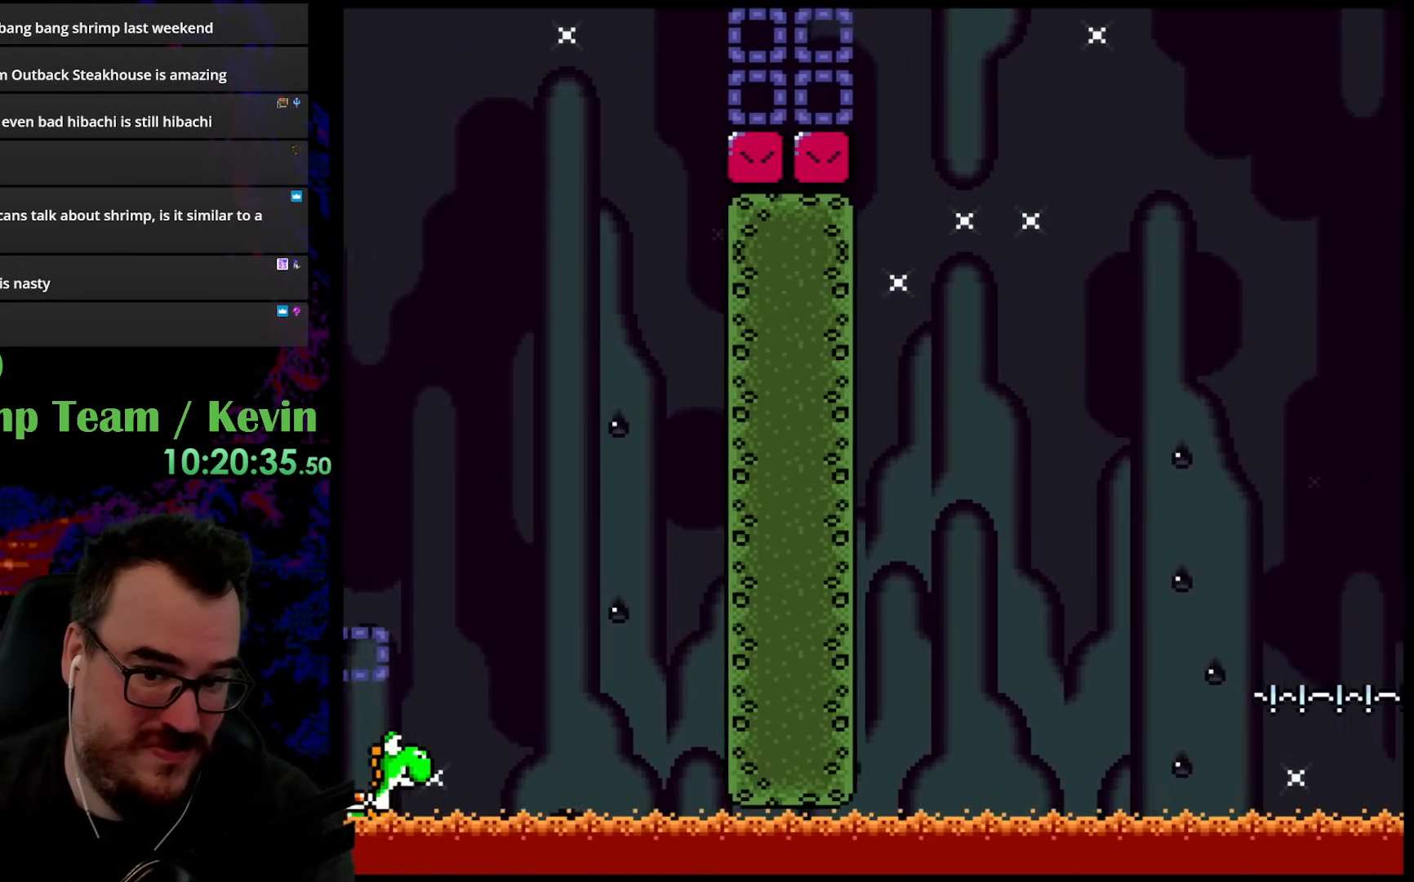
{"buttons": ["B", "Y", "DPAD_RIGHT"], "events": []}
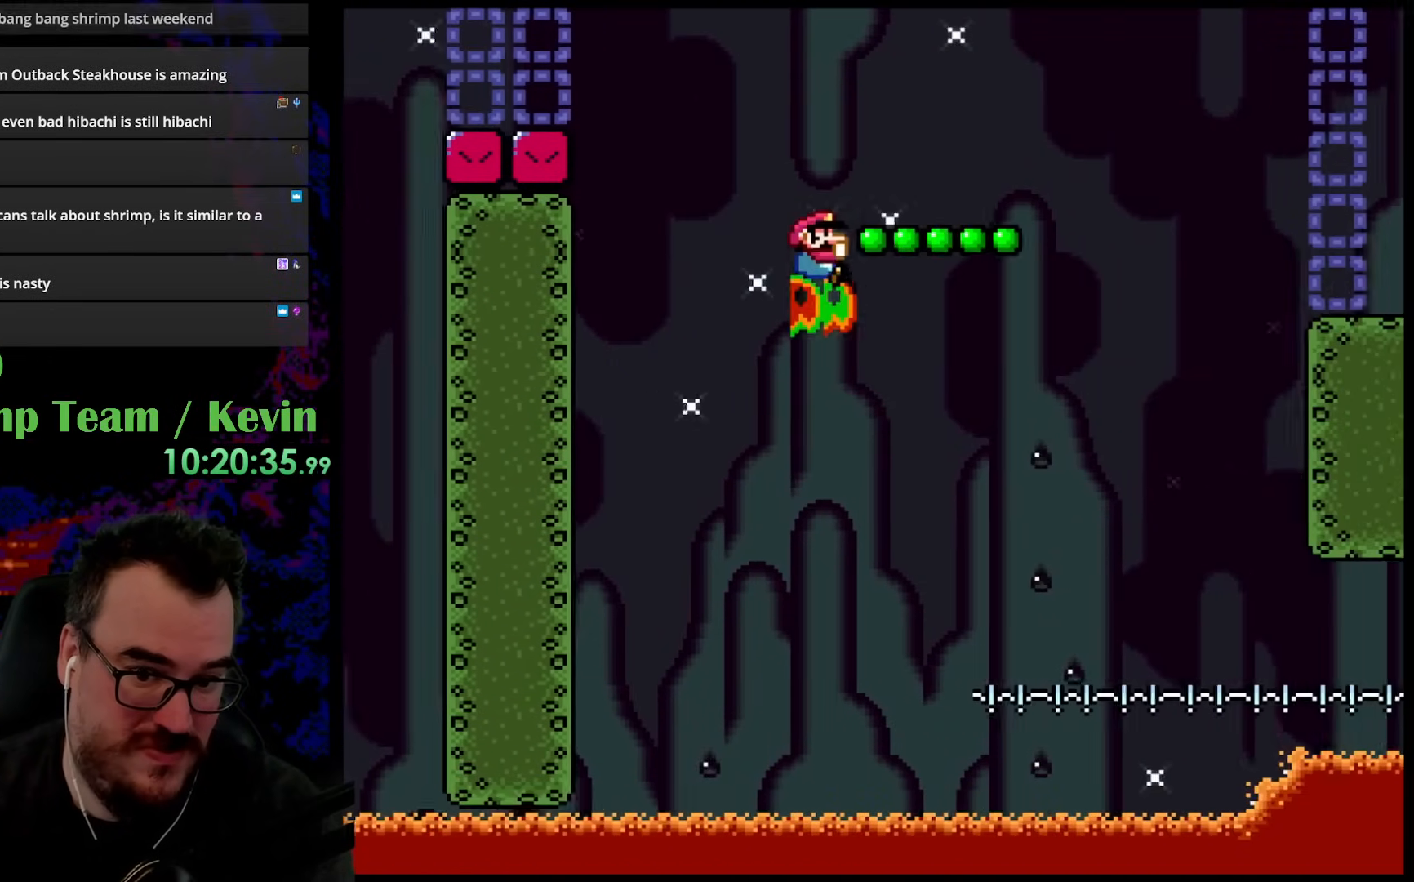
{"buttons": ["B", "Y", "DPAD_RIGHT"]}
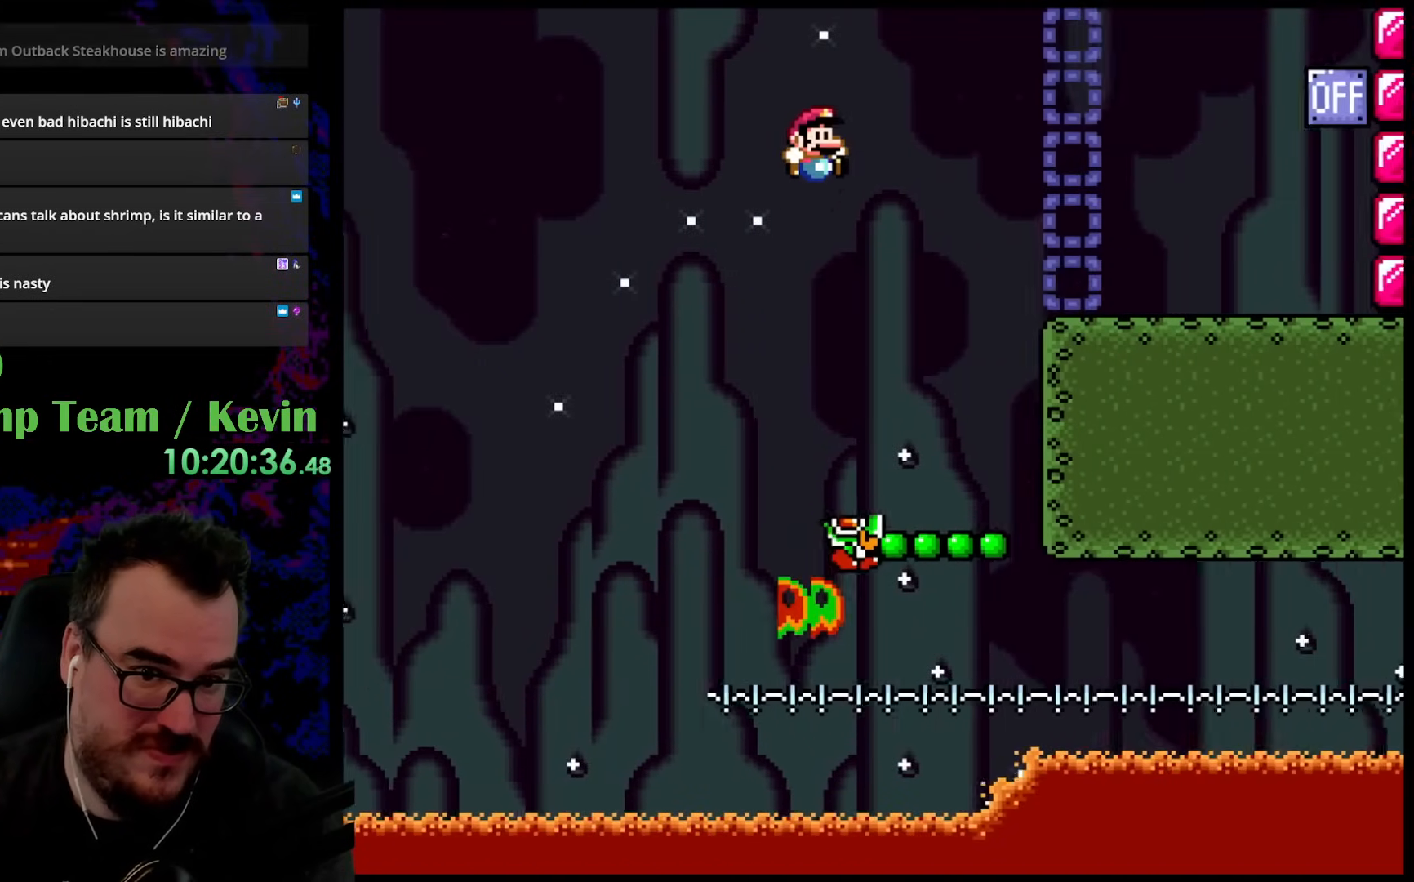
{"buttons": ["Y", "DPAD_RIGHT"], "events": [[400, "B", "up"]]}
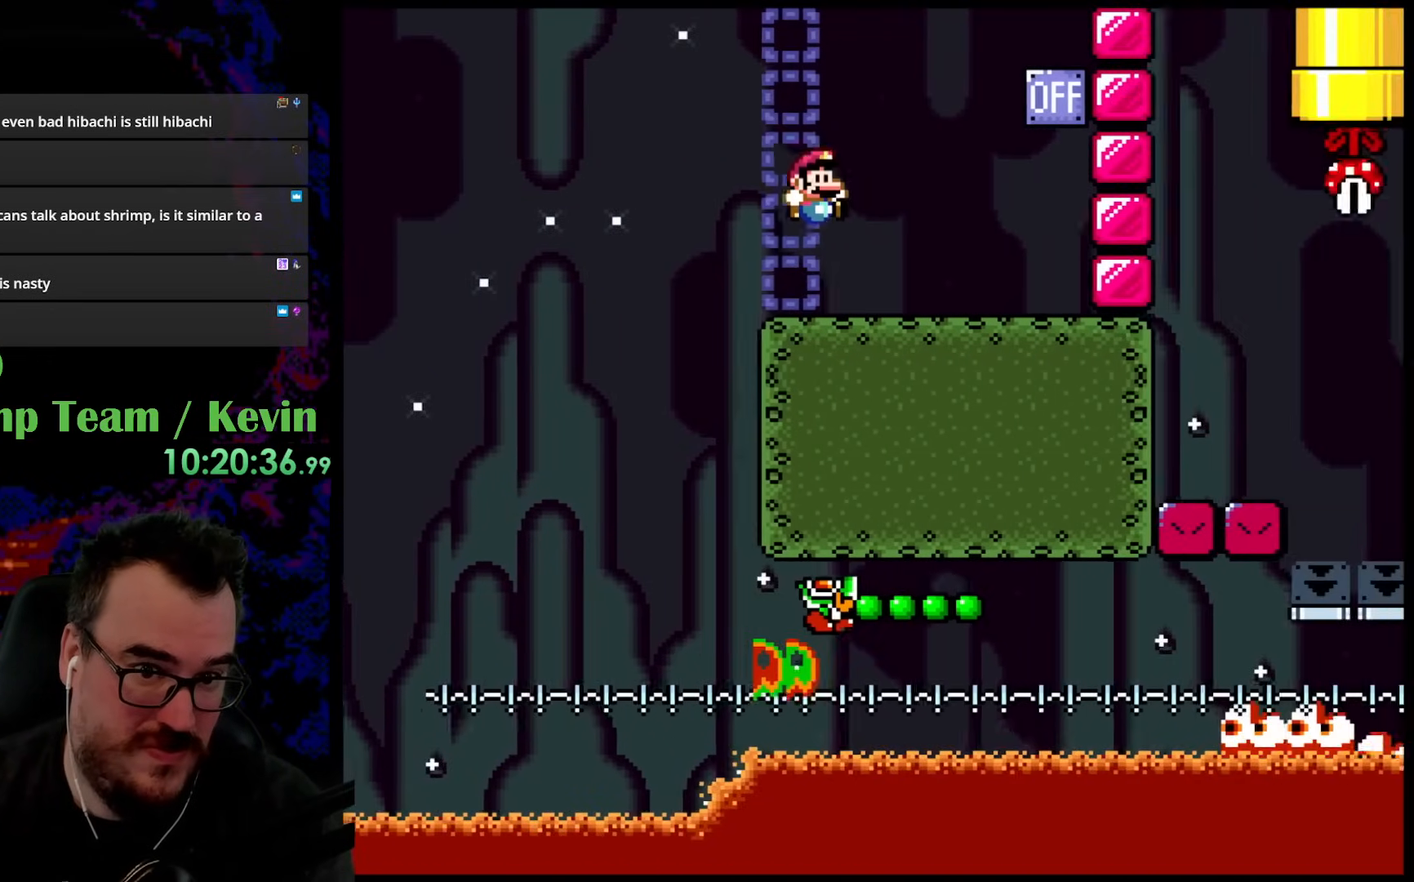
{"buttons": ["B", "Y", "DPAD_LEFT"], "events": [[367, "B", "down"], [417, "DPAD_DOWN", "down"], [433, "DPAD_DOWN", "up"], [433, "DPAD_LEFT", "down"], [433, "DPAD_RIGHT", "up"]]}
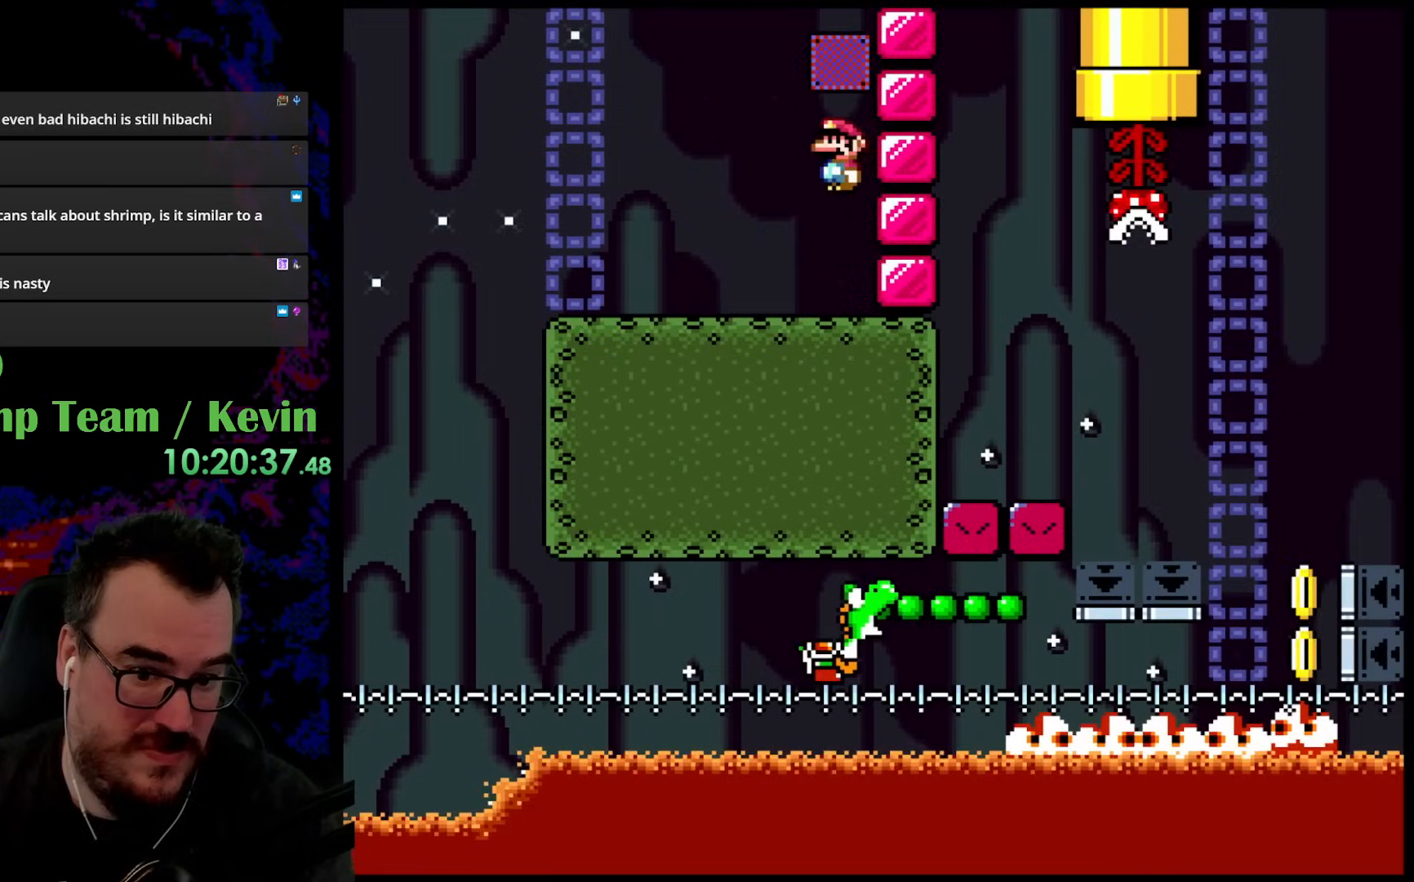
{"buttons": ["Y"], "events": [[67, "B", "up"], [83, "DPAD_LEFT", "up"], [183, "DPAD_RIGHT", "down"], [267, "DPAD_RIGHT", "up"]]}
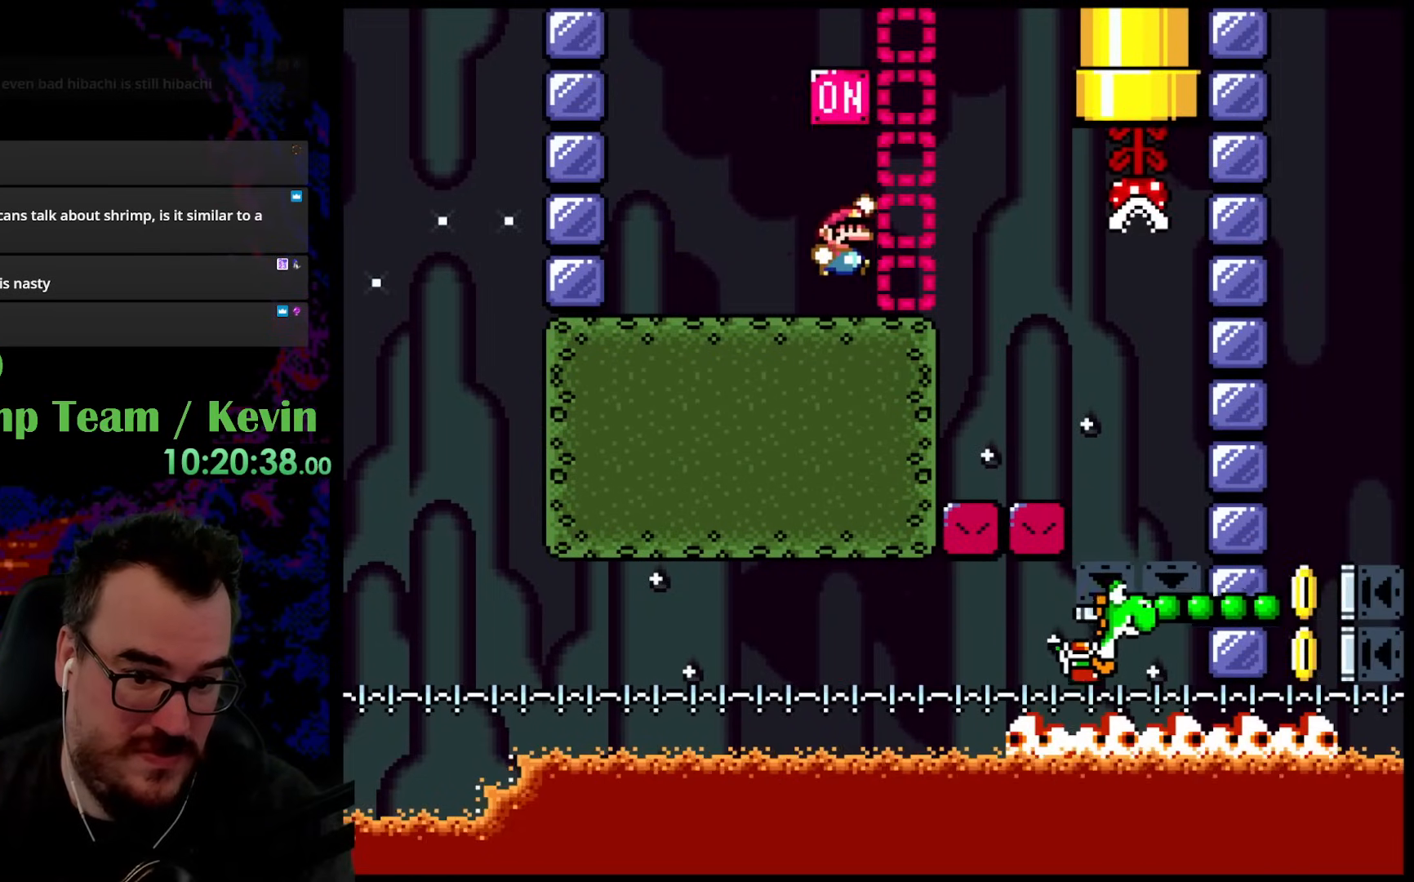
{"buttons": ["B", "Y"], "events": [[17, "B", "down"], [217, "B", "up"], [483, "B", "down"]]}
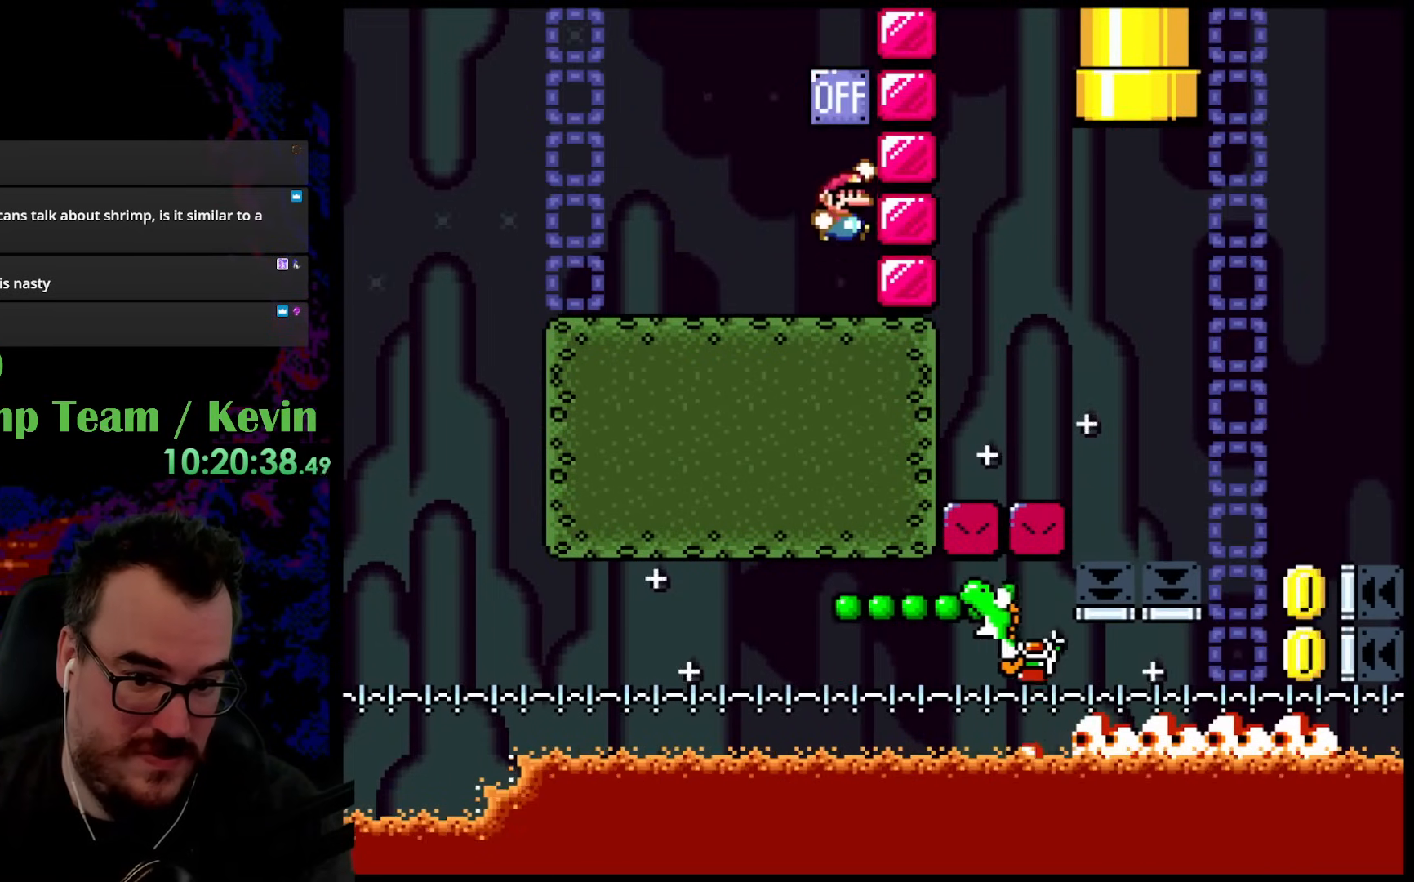
{"buttons": ["Y"], "events": [[233, "B", "up"]]}
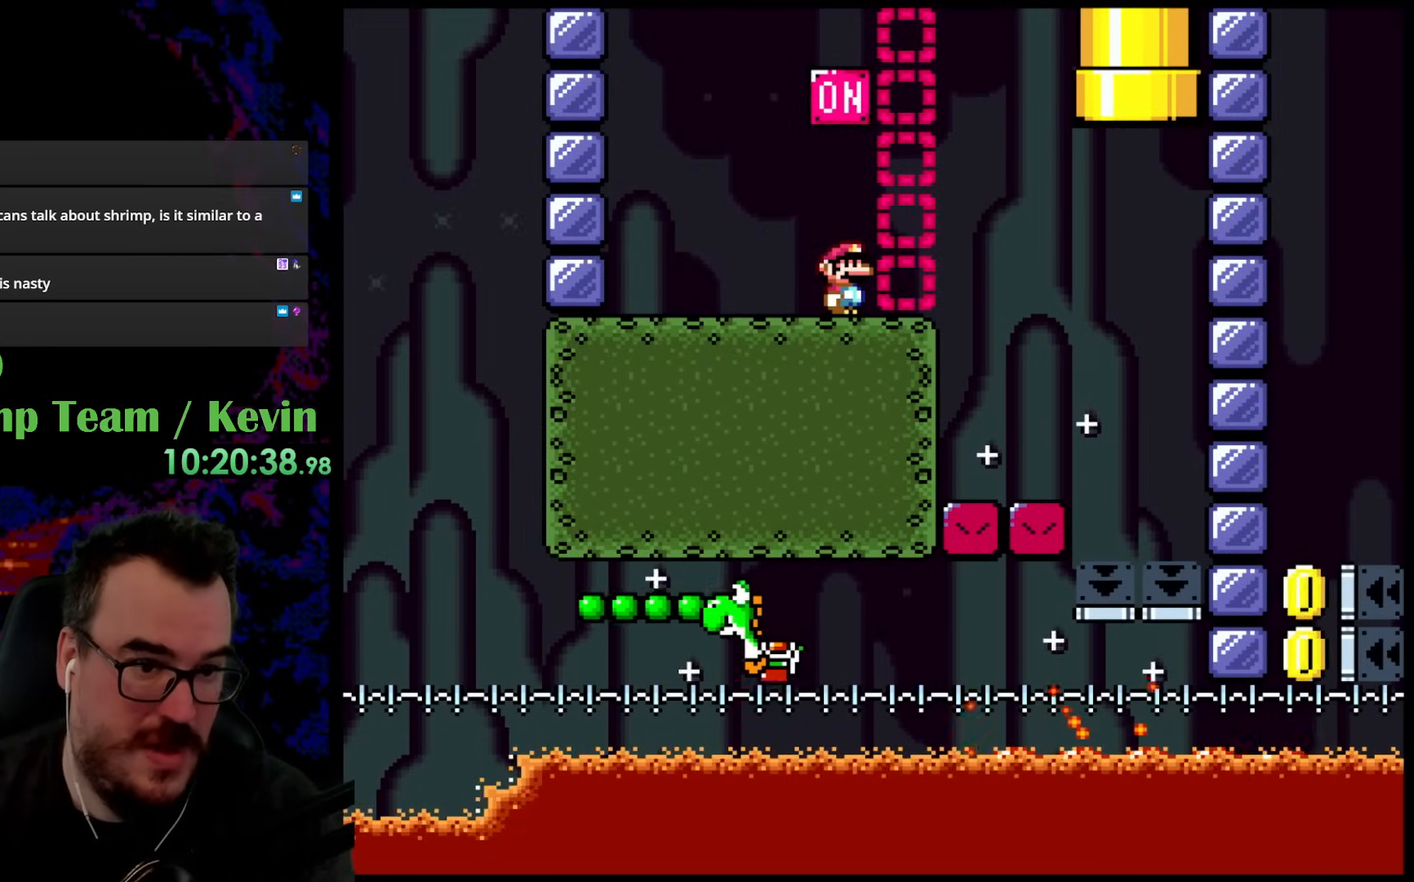
{"buttons": [], "events": [[383, "Y", "up"]]}
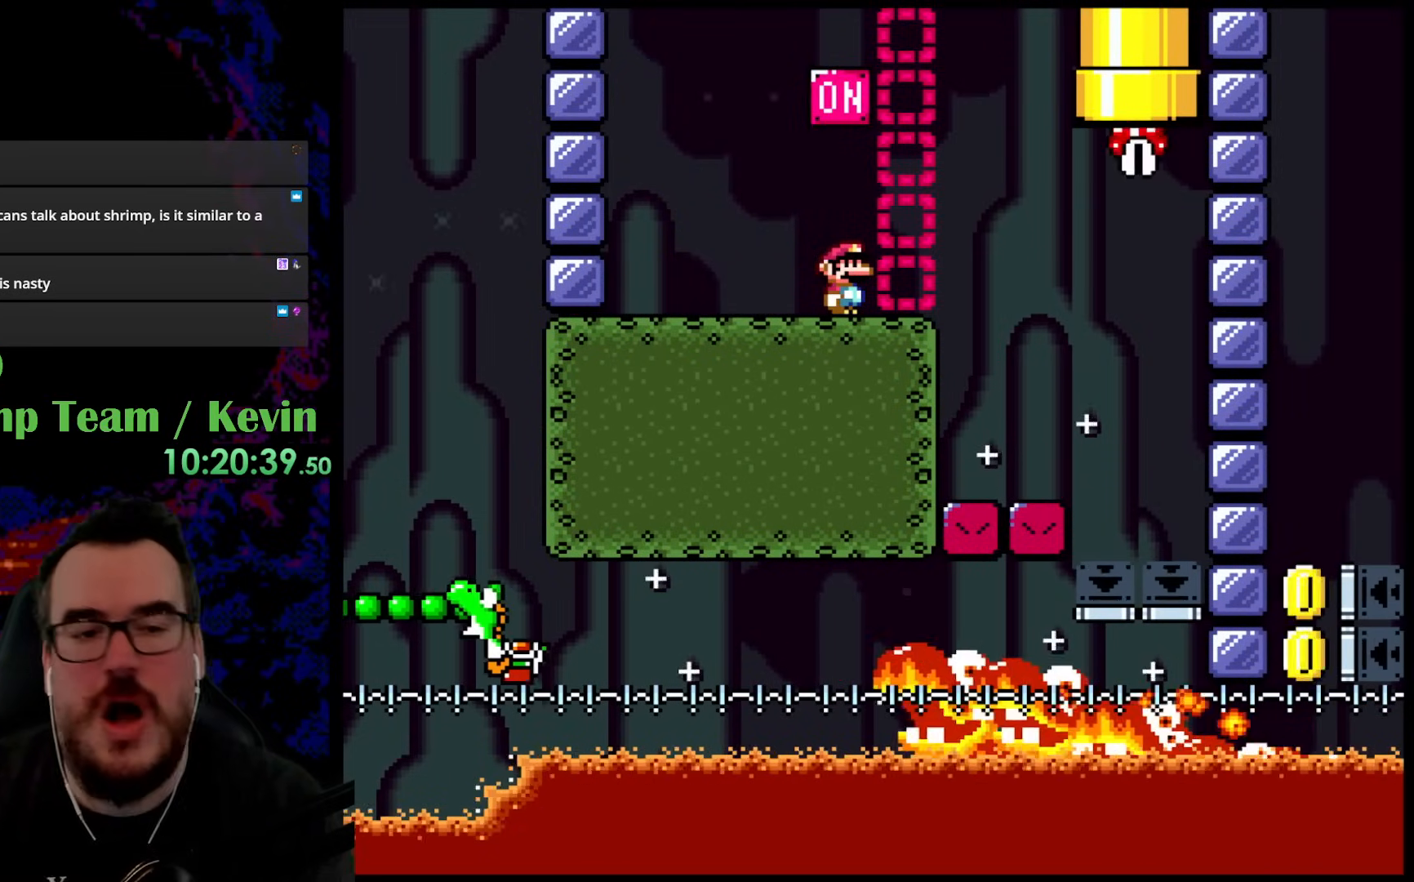
{"buttons": [], "events": []}
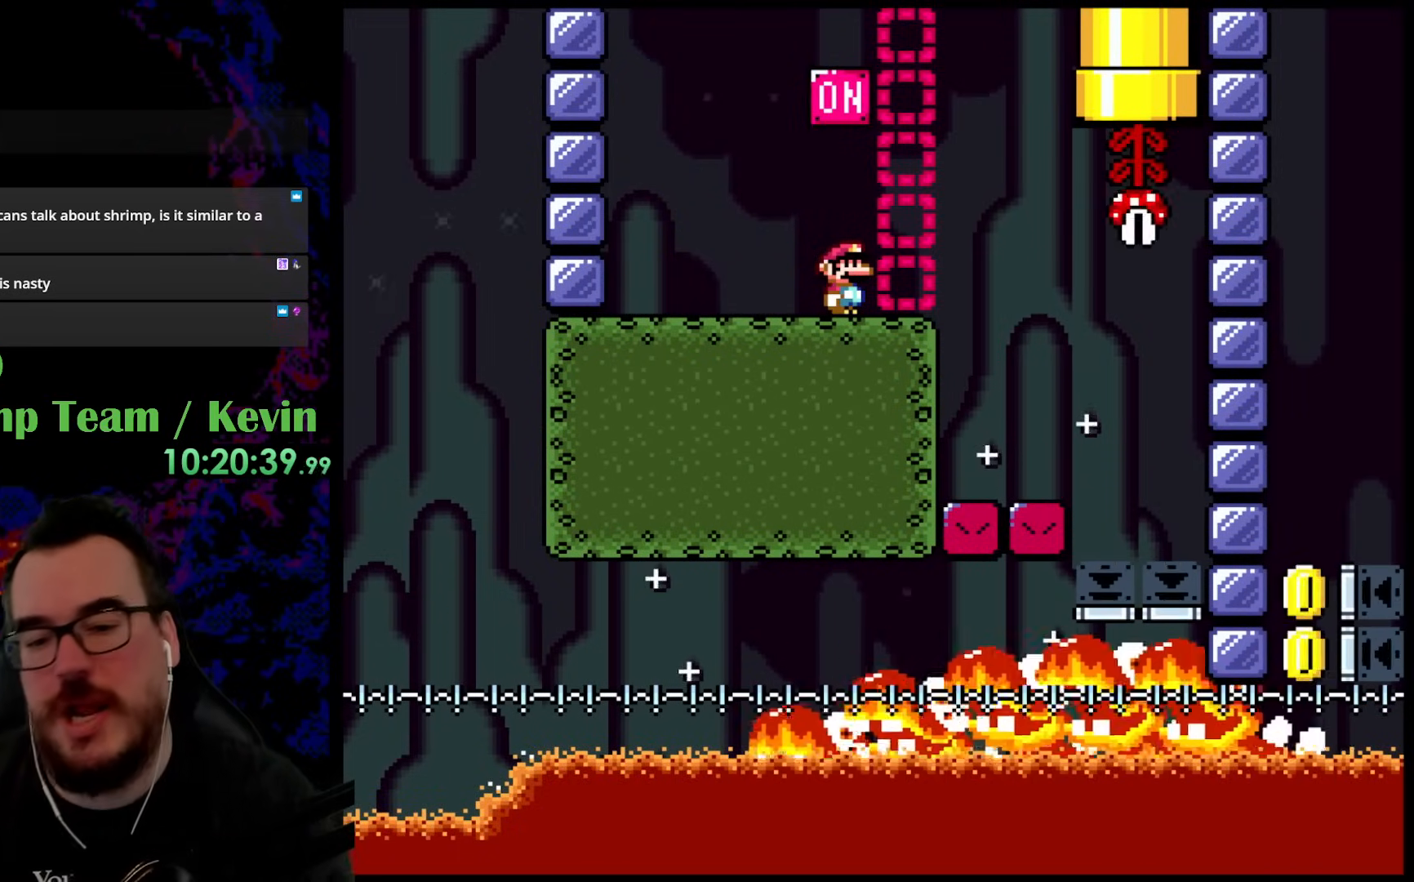
{"buttons": [], "events": []}
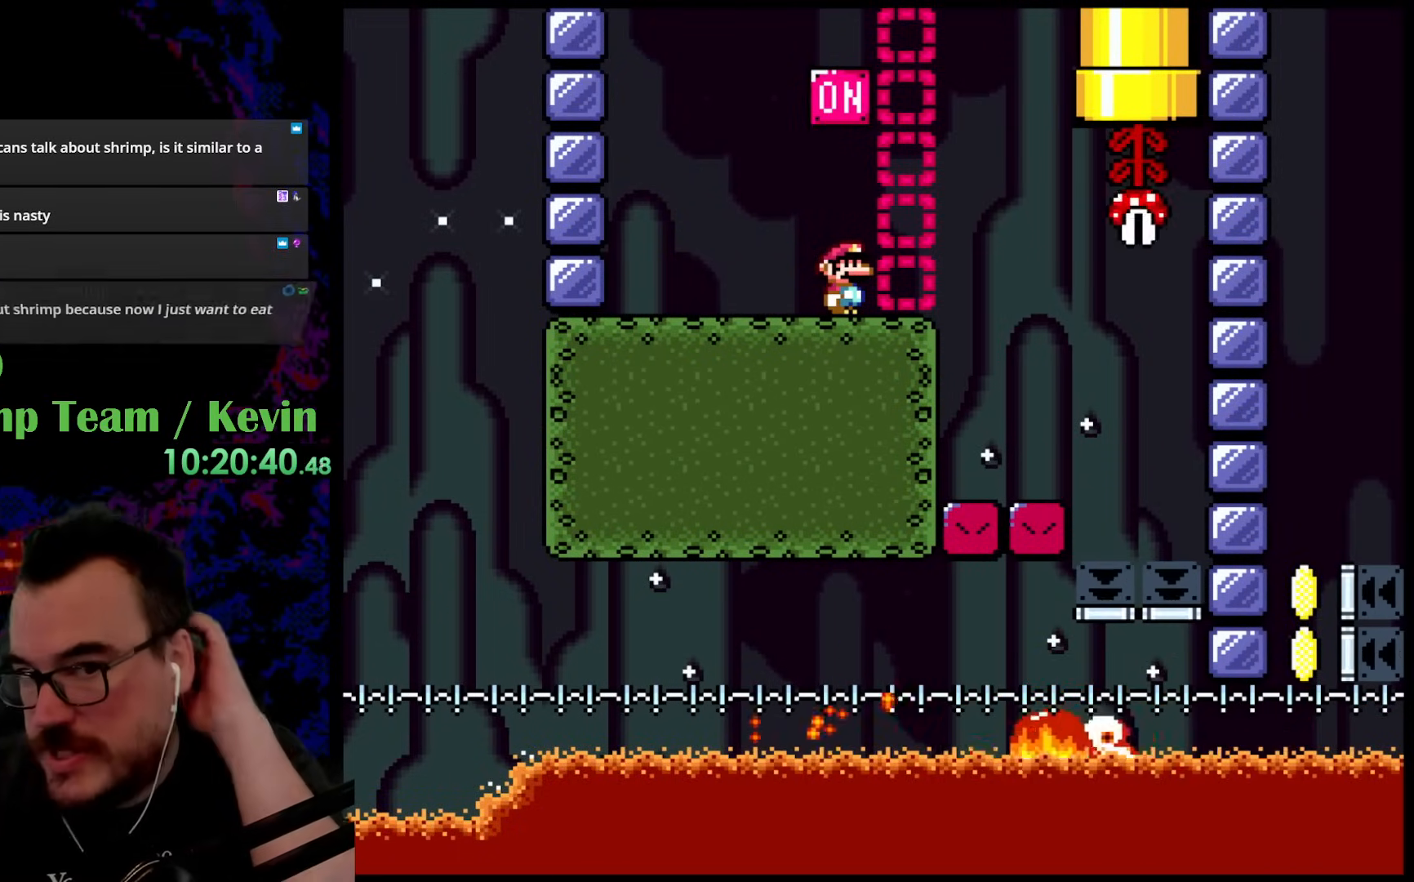
{"buttons": [], "events": []}
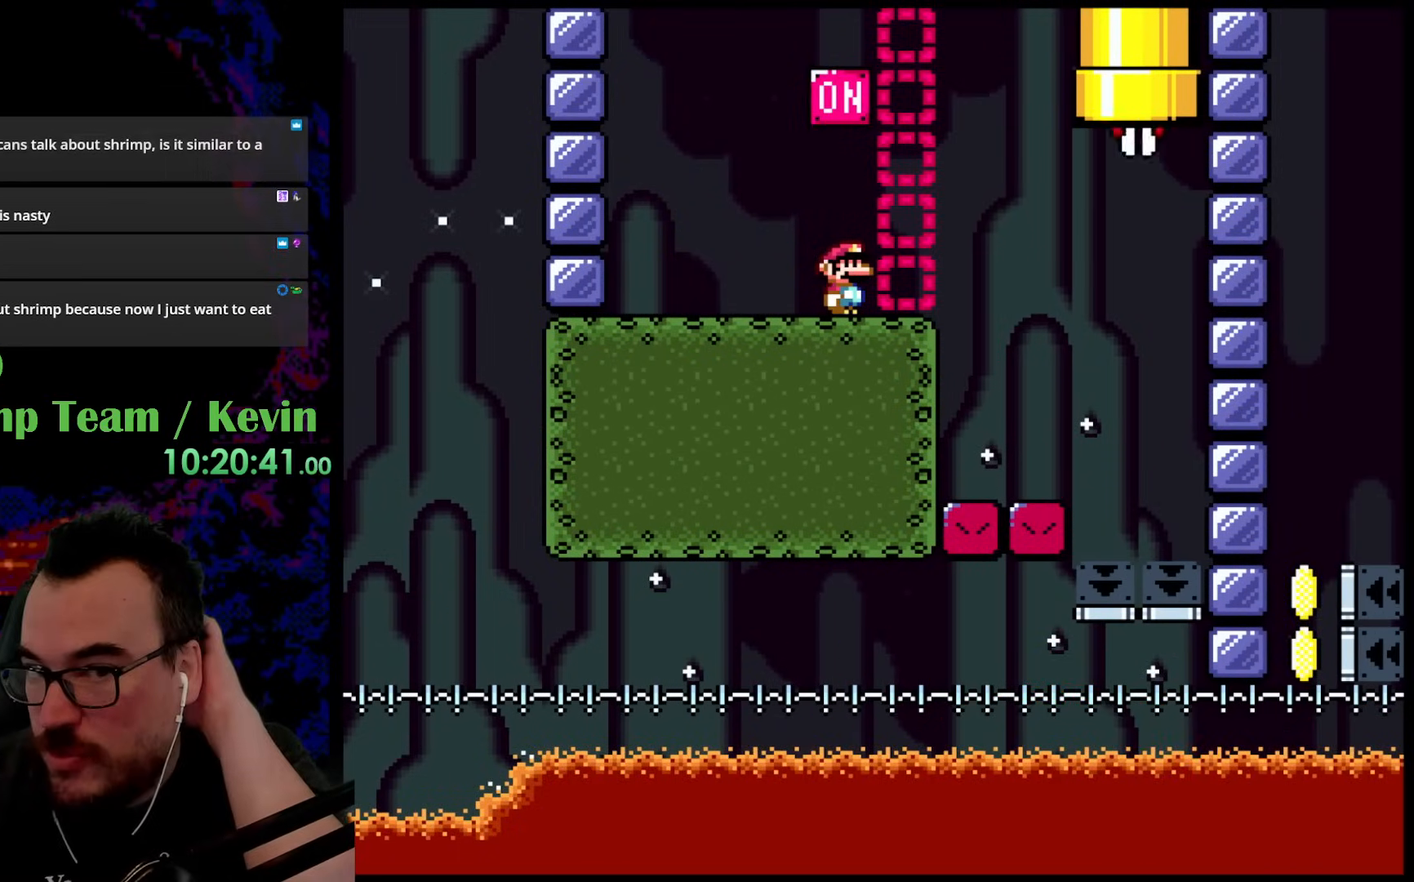
{"buttons": [], "events": []}
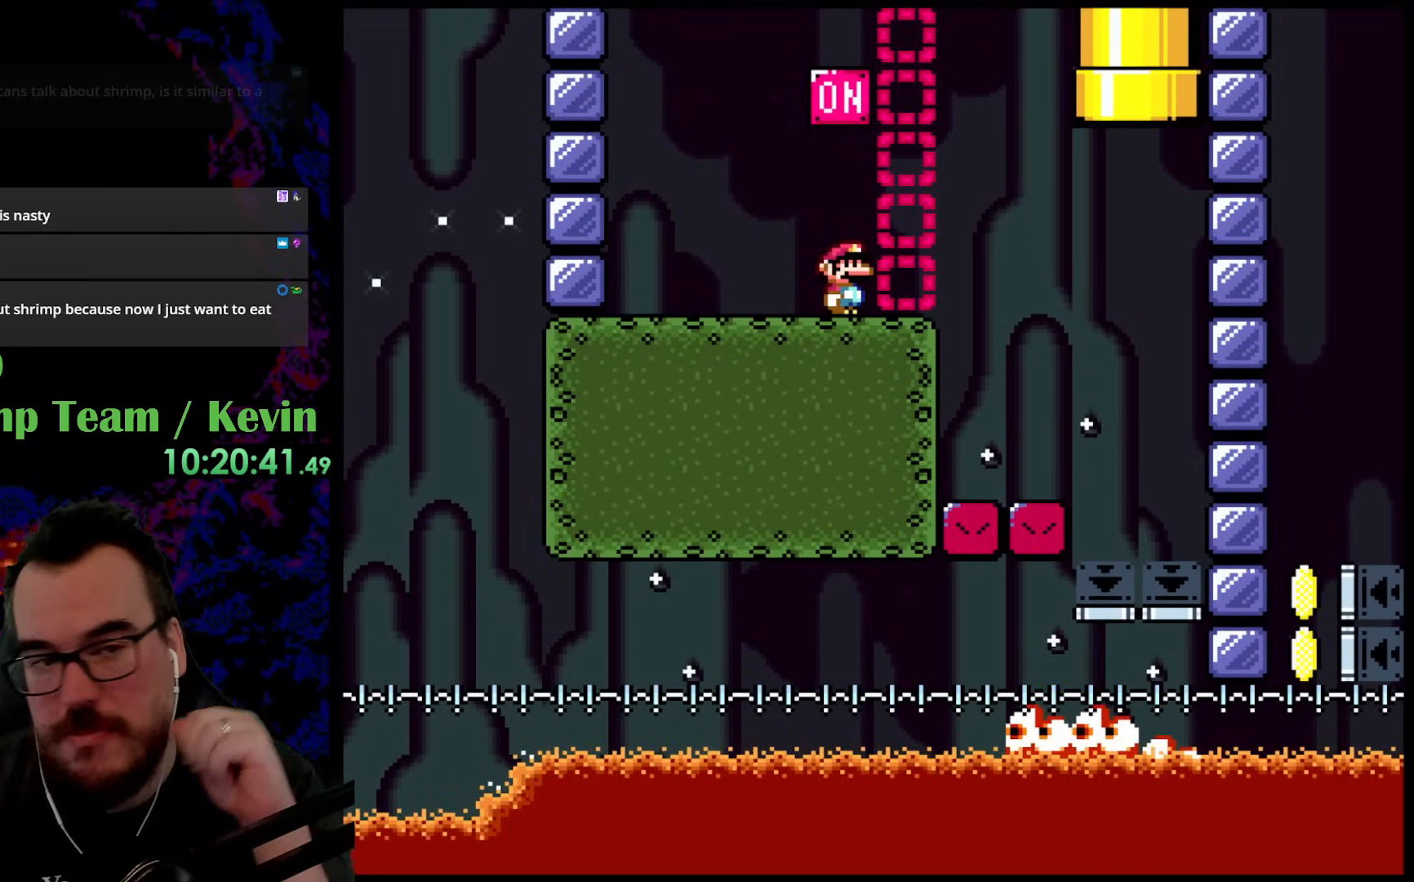
{"buttons": [], "events": []}
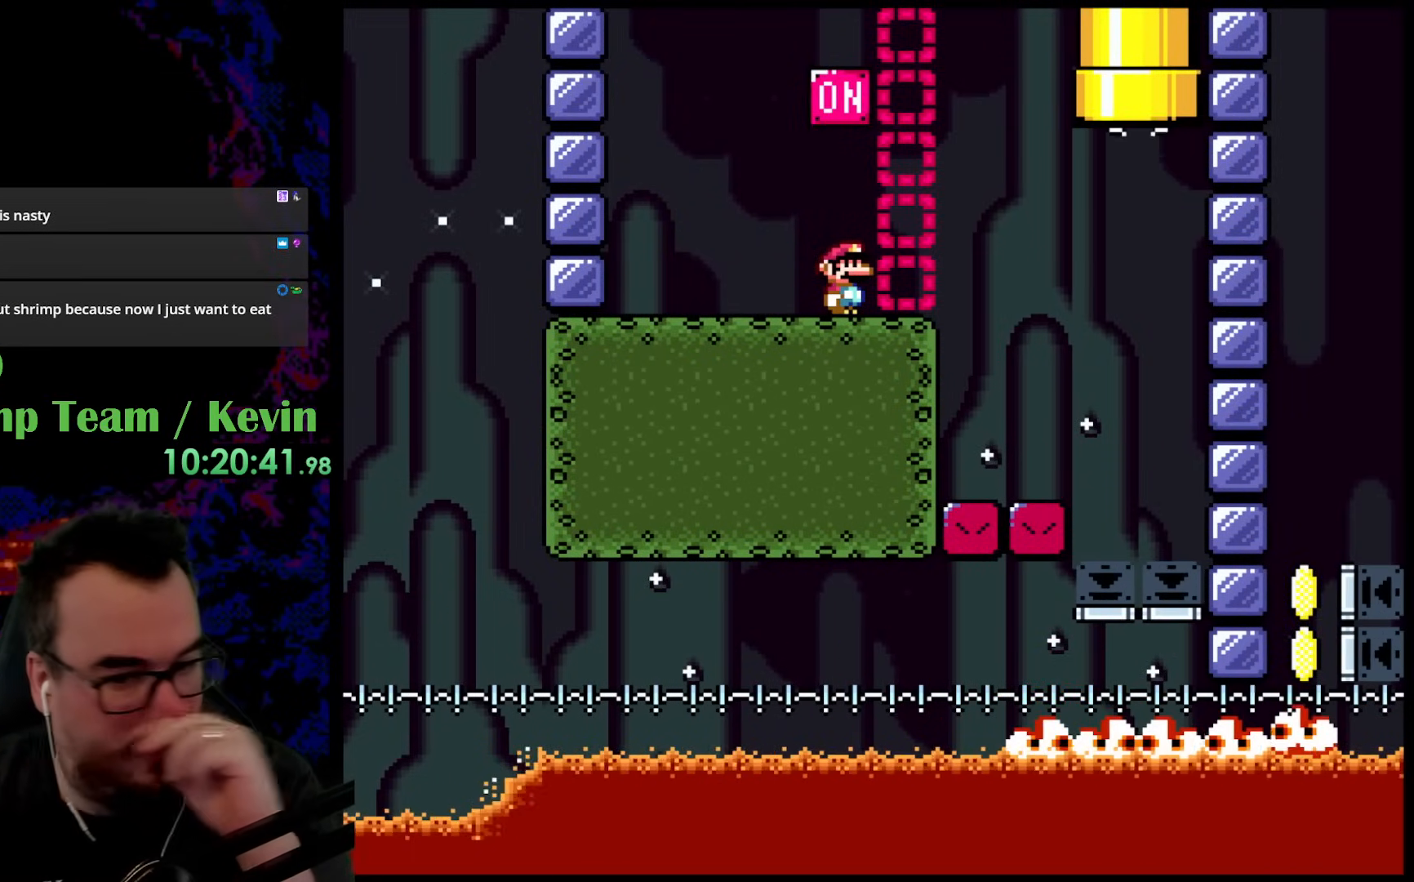
{"buttons": [], "events": []}
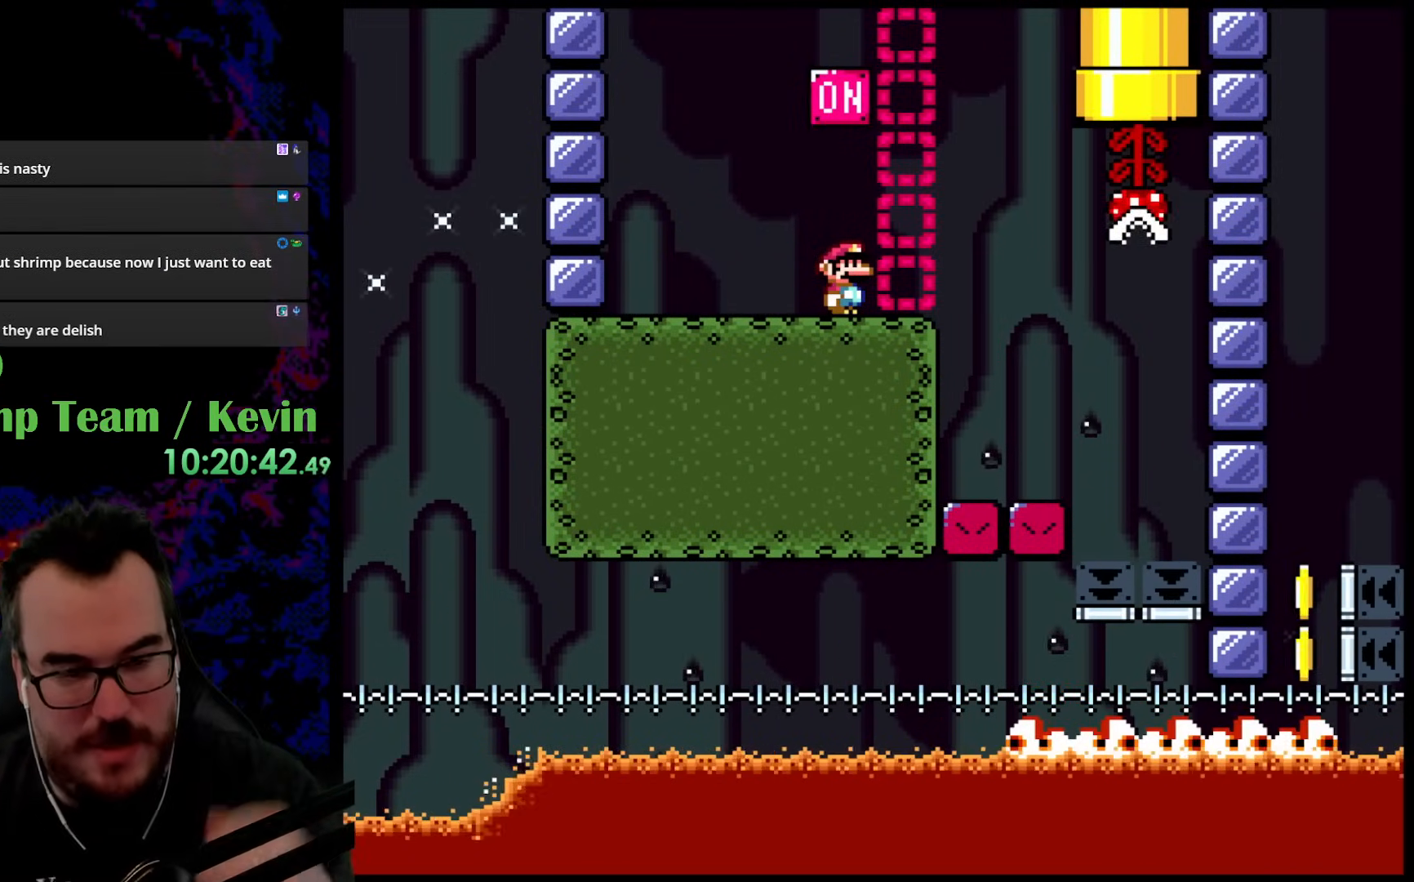
{"buttons": ["Y"], "events": [[33, "Y", "down"], [383, "Y", "up"], [467, "Y", "down"]]}
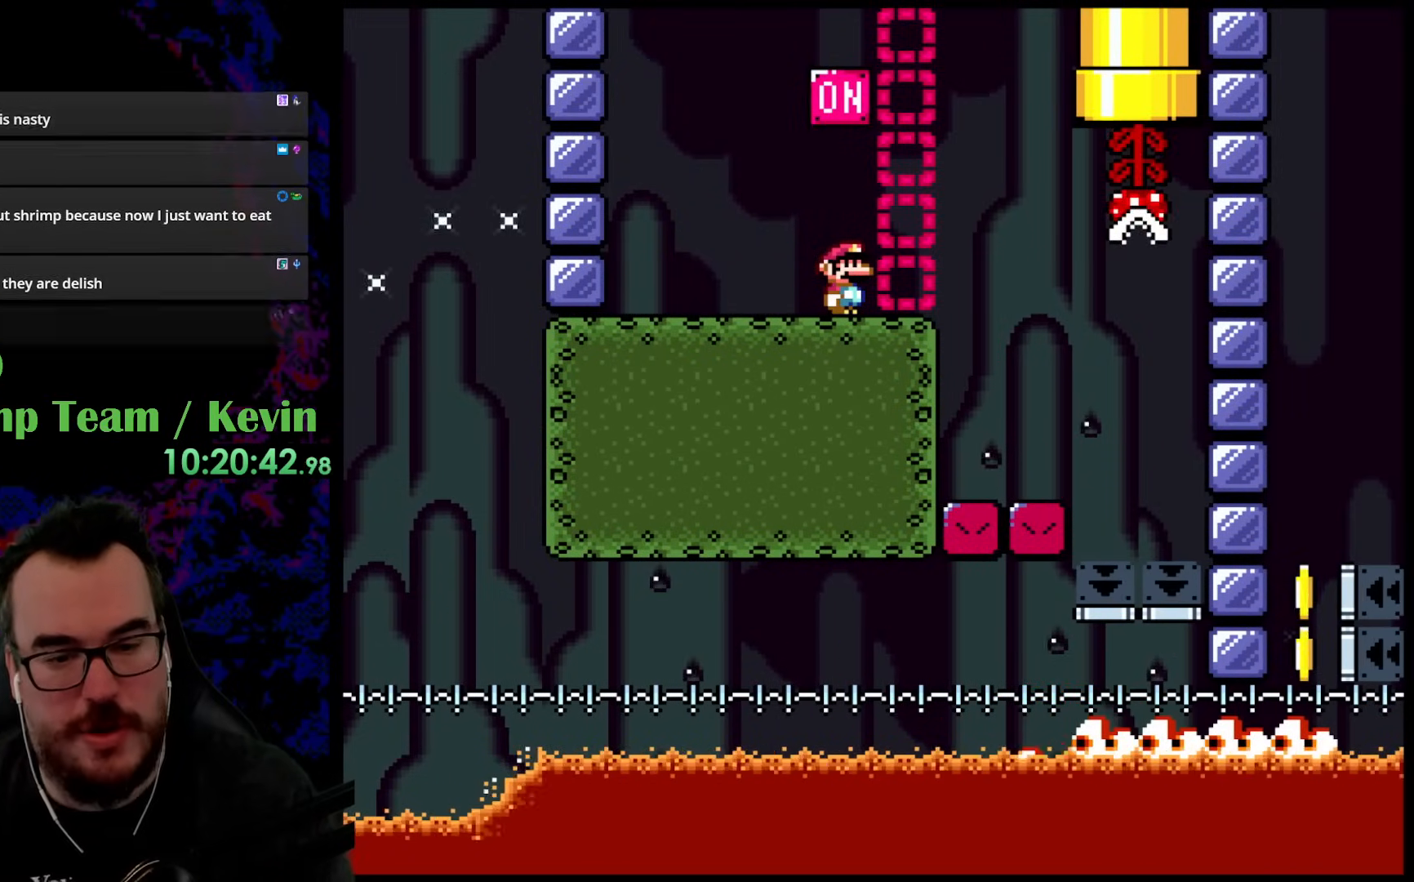
{"buttons": ["DPAD_RIGHT"], "events": [[83, "DPAD_RIGHT", "down"], [450, "Y", "up"]]}
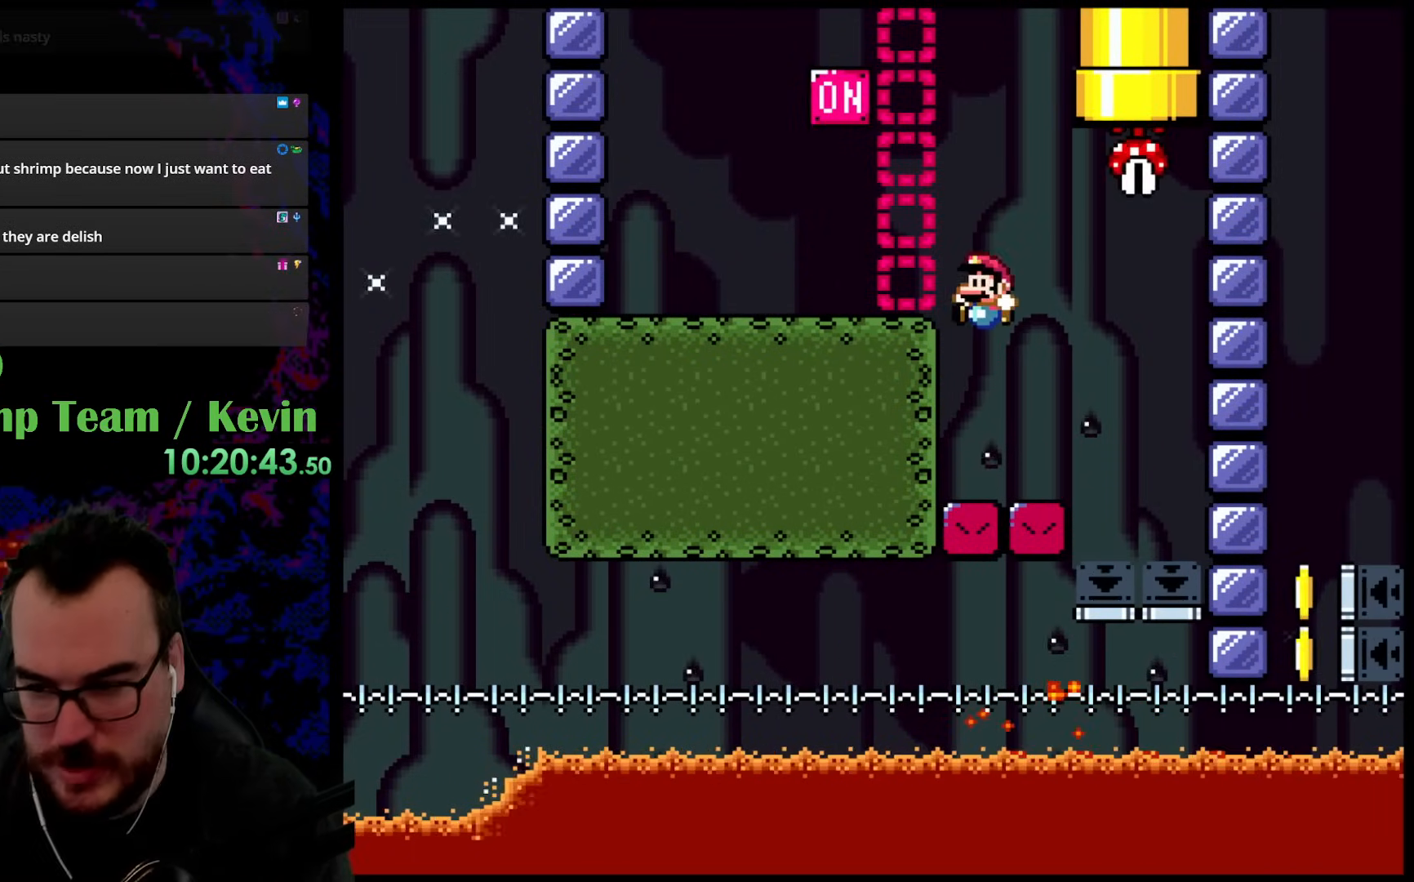
{"buttons": [], "events": [[33, "DPAD_DOWN", "down"], [50, "DPAD_DOWN", "up"], [50, "DPAD_LEFT", "down"], [50, "DPAD_RIGHT", "up"], [200, "DPAD_LEFT", "up"]]}